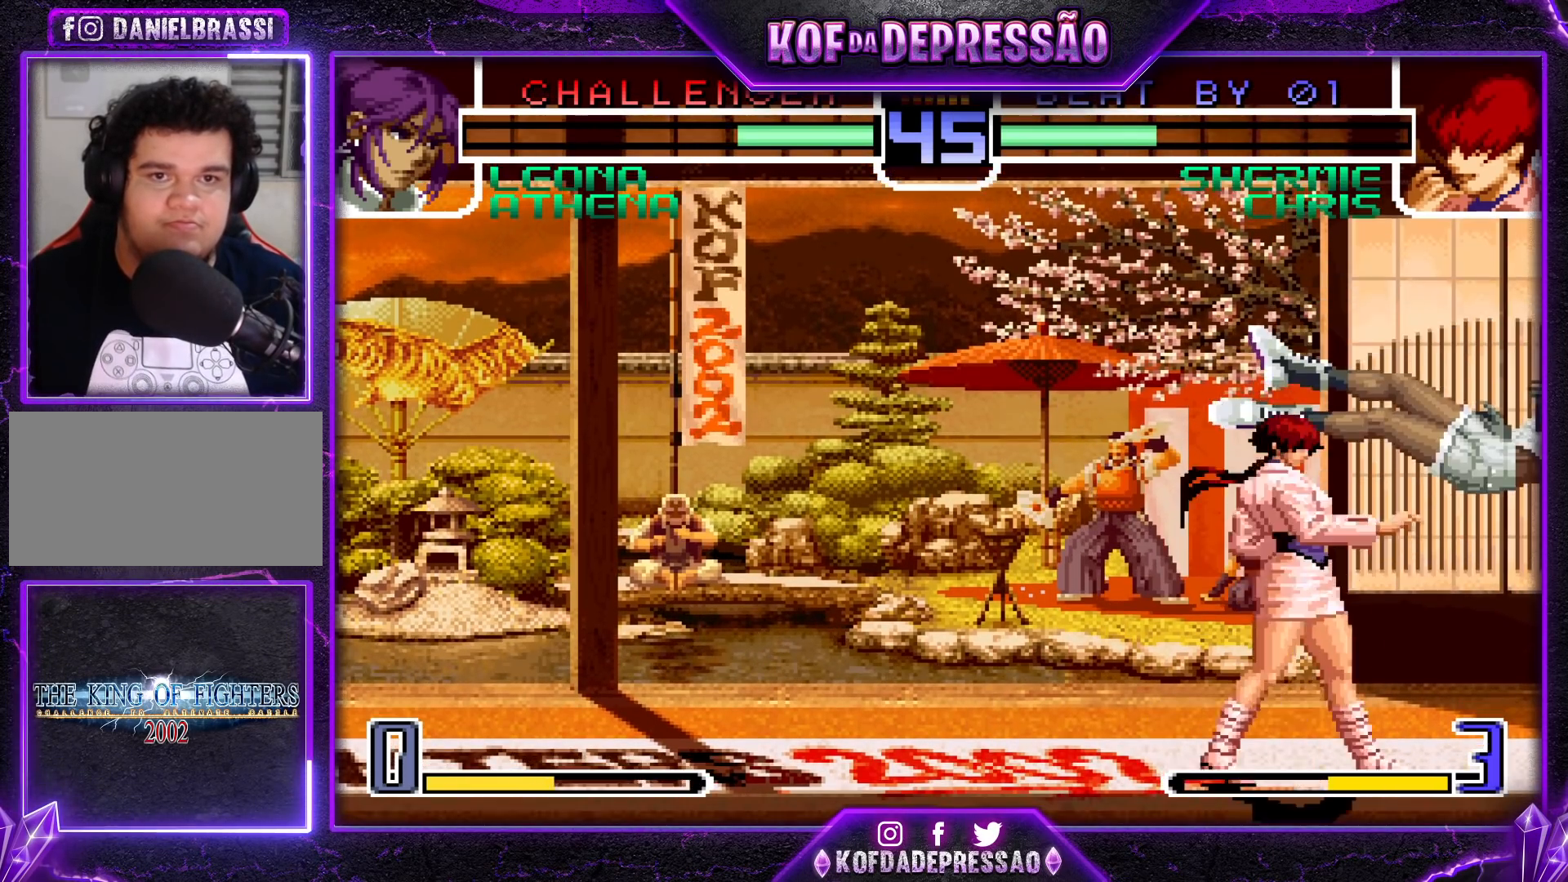
Gameplay with a controller (arcade stick); each line is a JSON object with the inputs held at the frame after it. "events" lists button and stick changes between this image and that frame as [ms after this image, input, new state], when the widget could be followed in between. Not read: L3 R3.
{"buttons": [], "left_stick": "left", "events": [[17, "left_stick", "center"], [183, "left_stick", "left"], [250, "R1", "down"], [383, "R1", "up"]]}
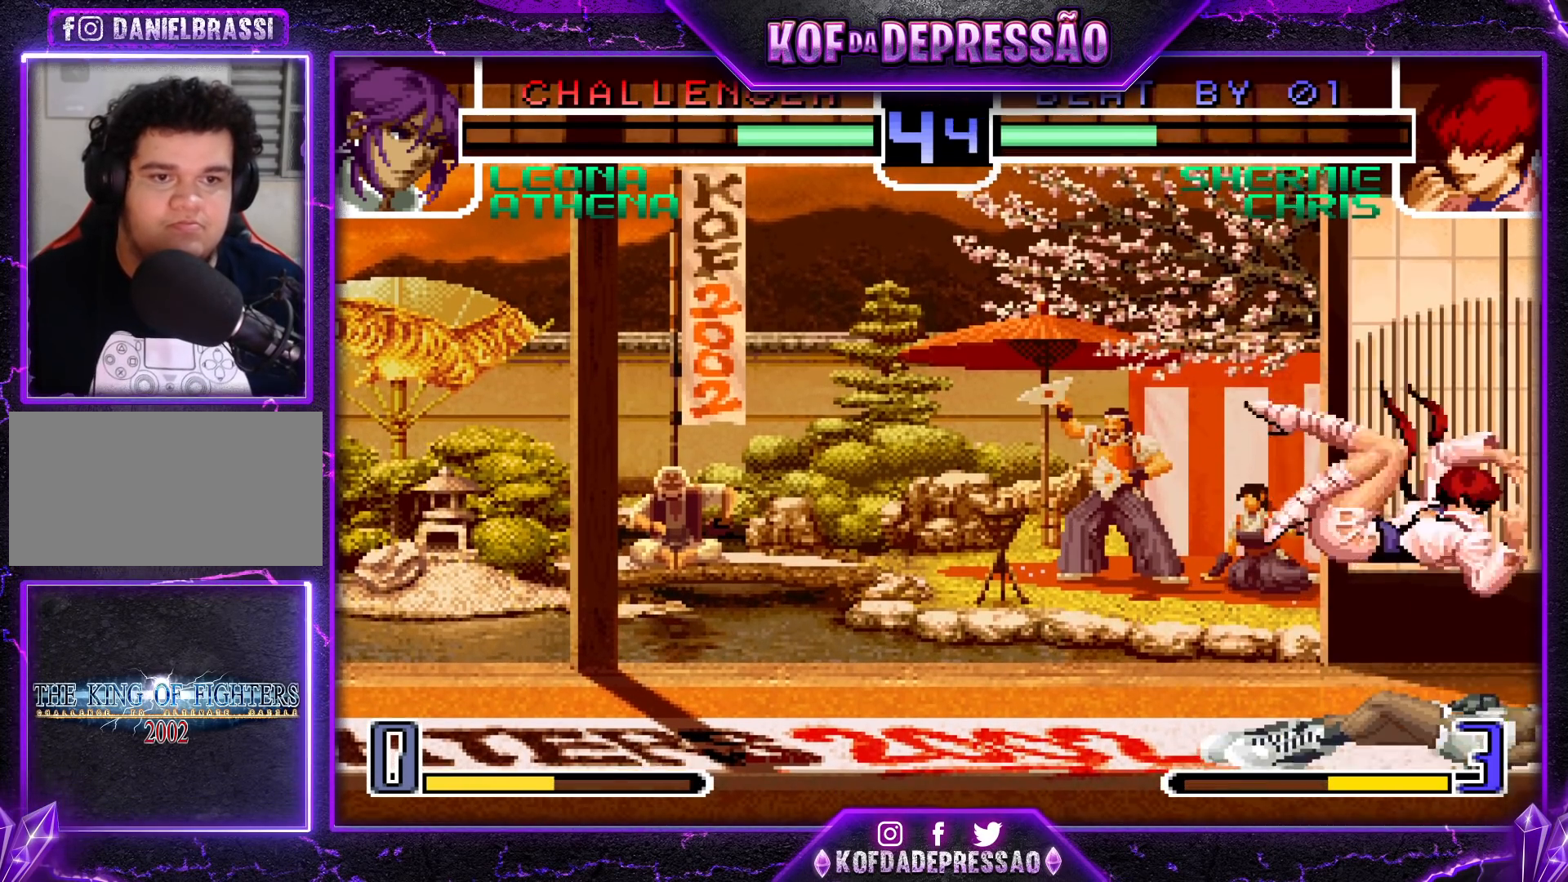
{"buttons": ["R1"], "left_stick": "left", "events": [[117, "left_stick", "up-right"], [200, "left_stick", "center"], [383, "left_stick", "left"], [433, "R1", "down"]]}
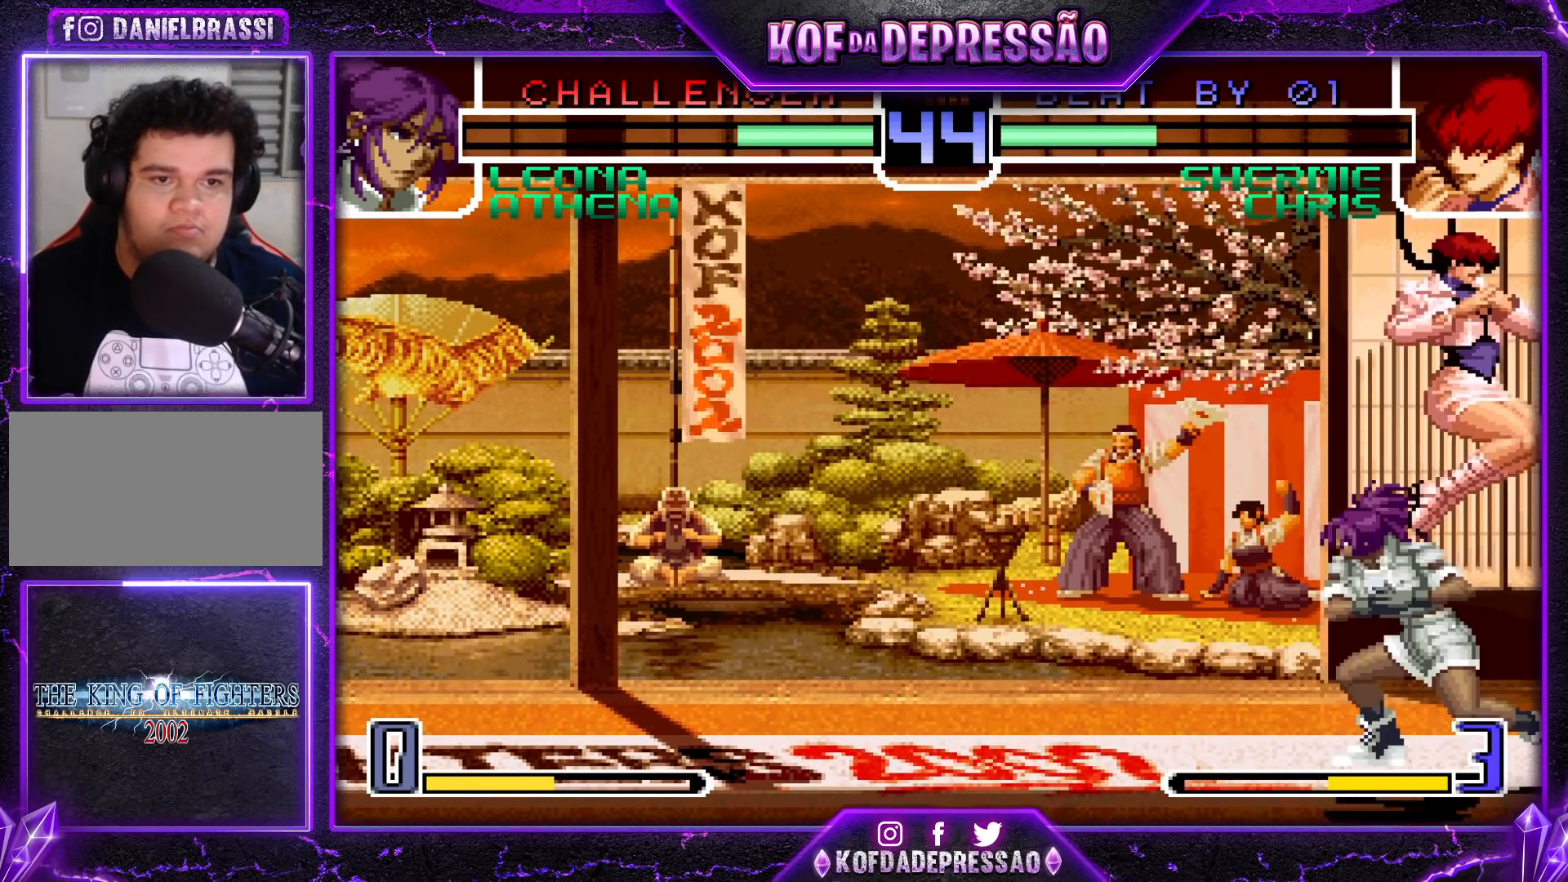
{"buttons": [], "left_stick": "center", "events": [[33, "R1", "up"], [300, "R1", "down"], [383, "R1", "up"], [467, "left_stick", "center"]]}
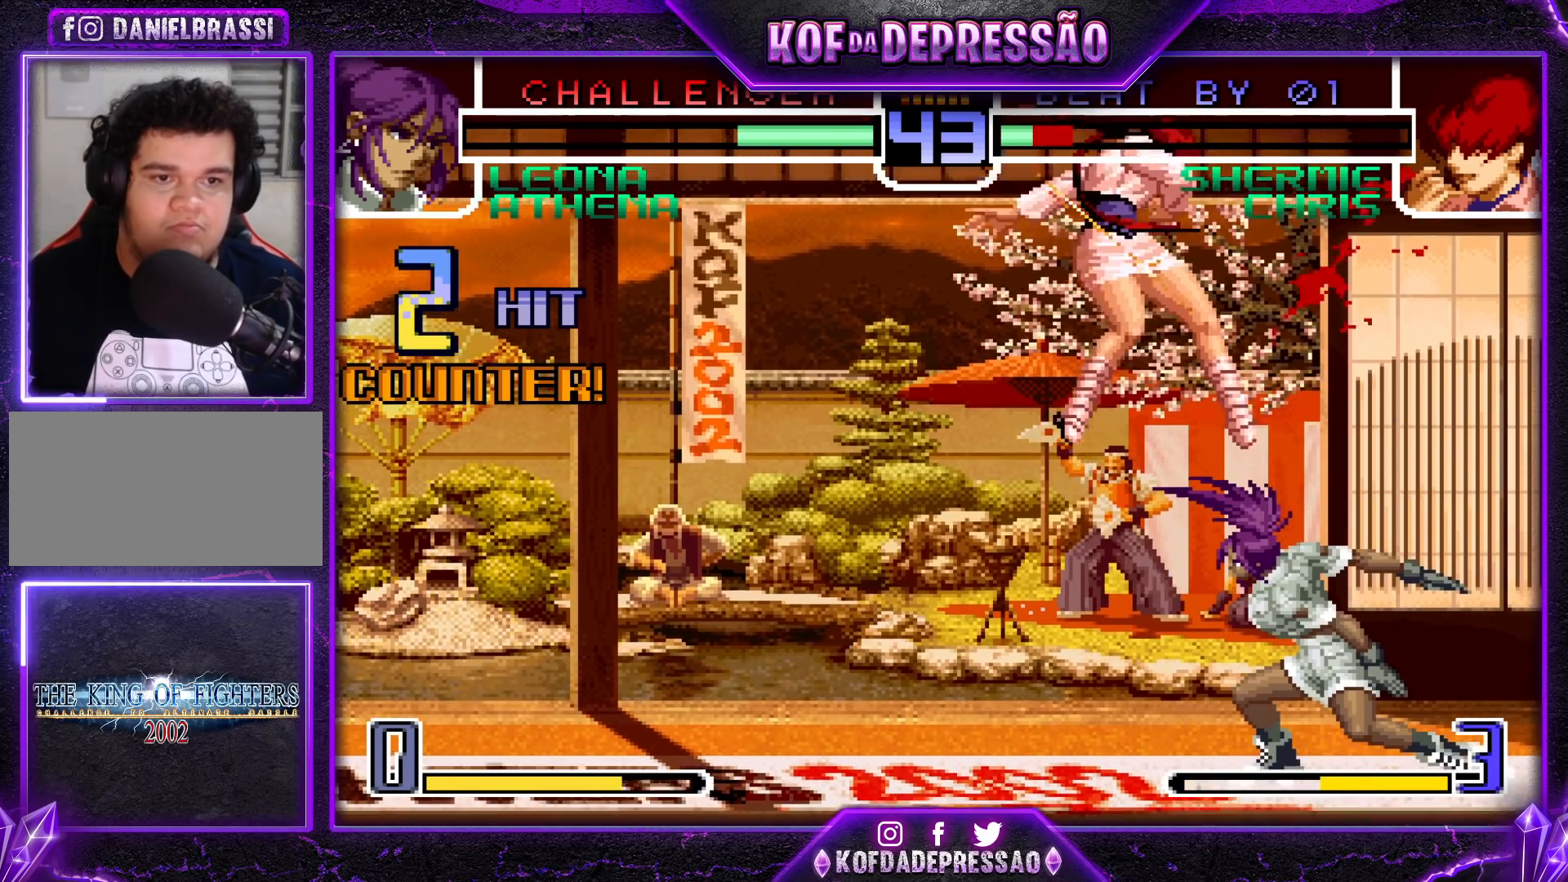
{"buttons": [], "left_stick": "center", "events": [[433, "SQUARE", "down"], [433, "TRIANGLE", "down"], [500, "SQUARE", "up"], [500, "TRIANGLE", "up"]]}
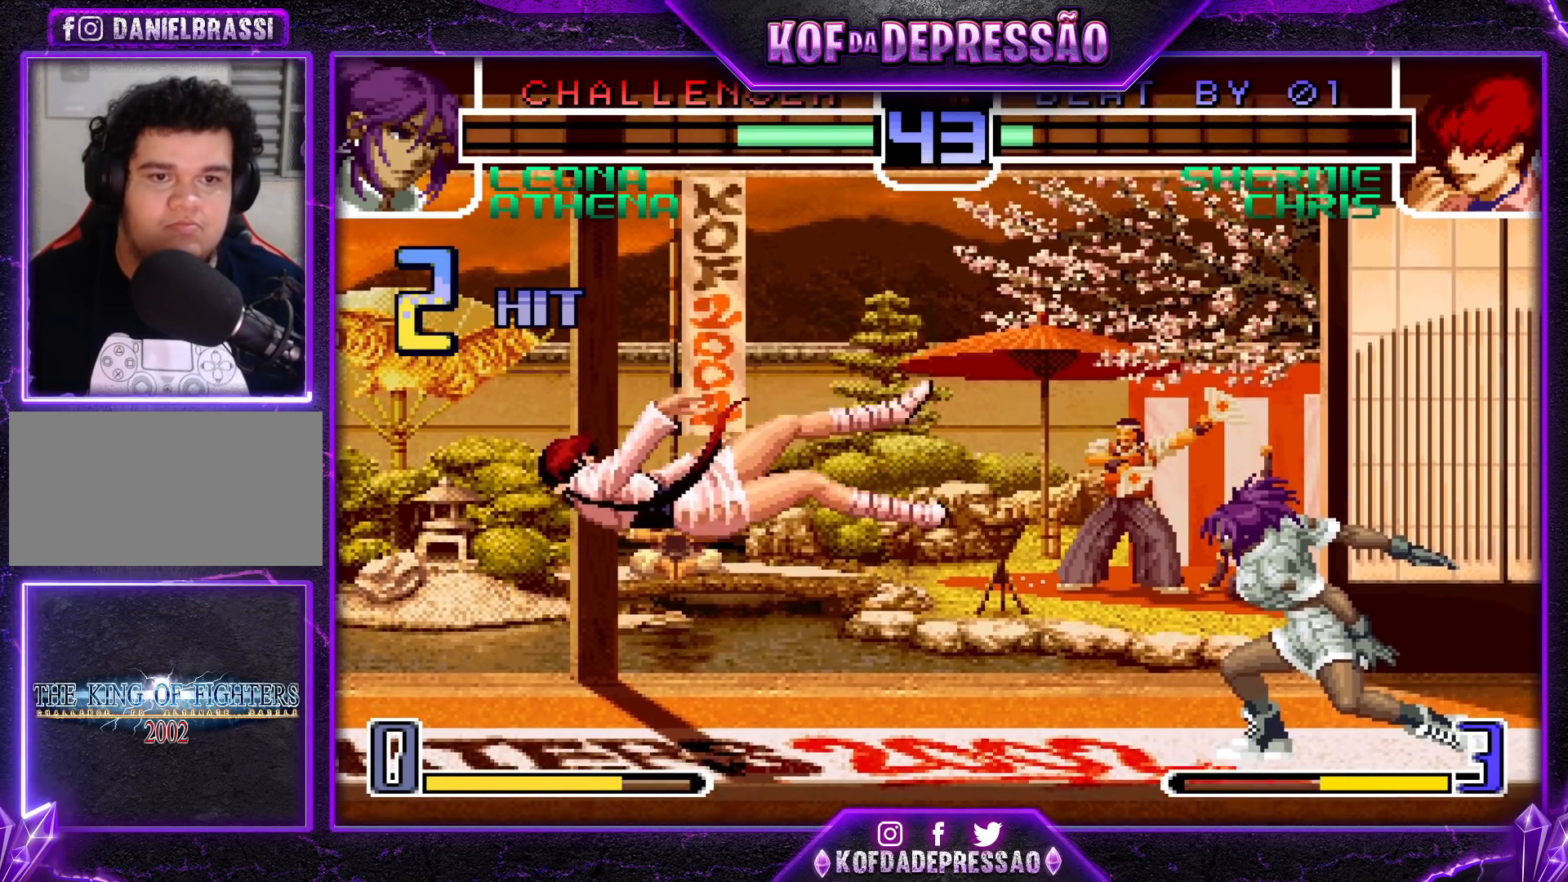
{"buttons": [], "left_stick": "center", "events": [[250, "left_stick", "right"], [317, "left_stick", "center"], [400, "left_stick", "left"], [483, "left_stick", "center"]]}
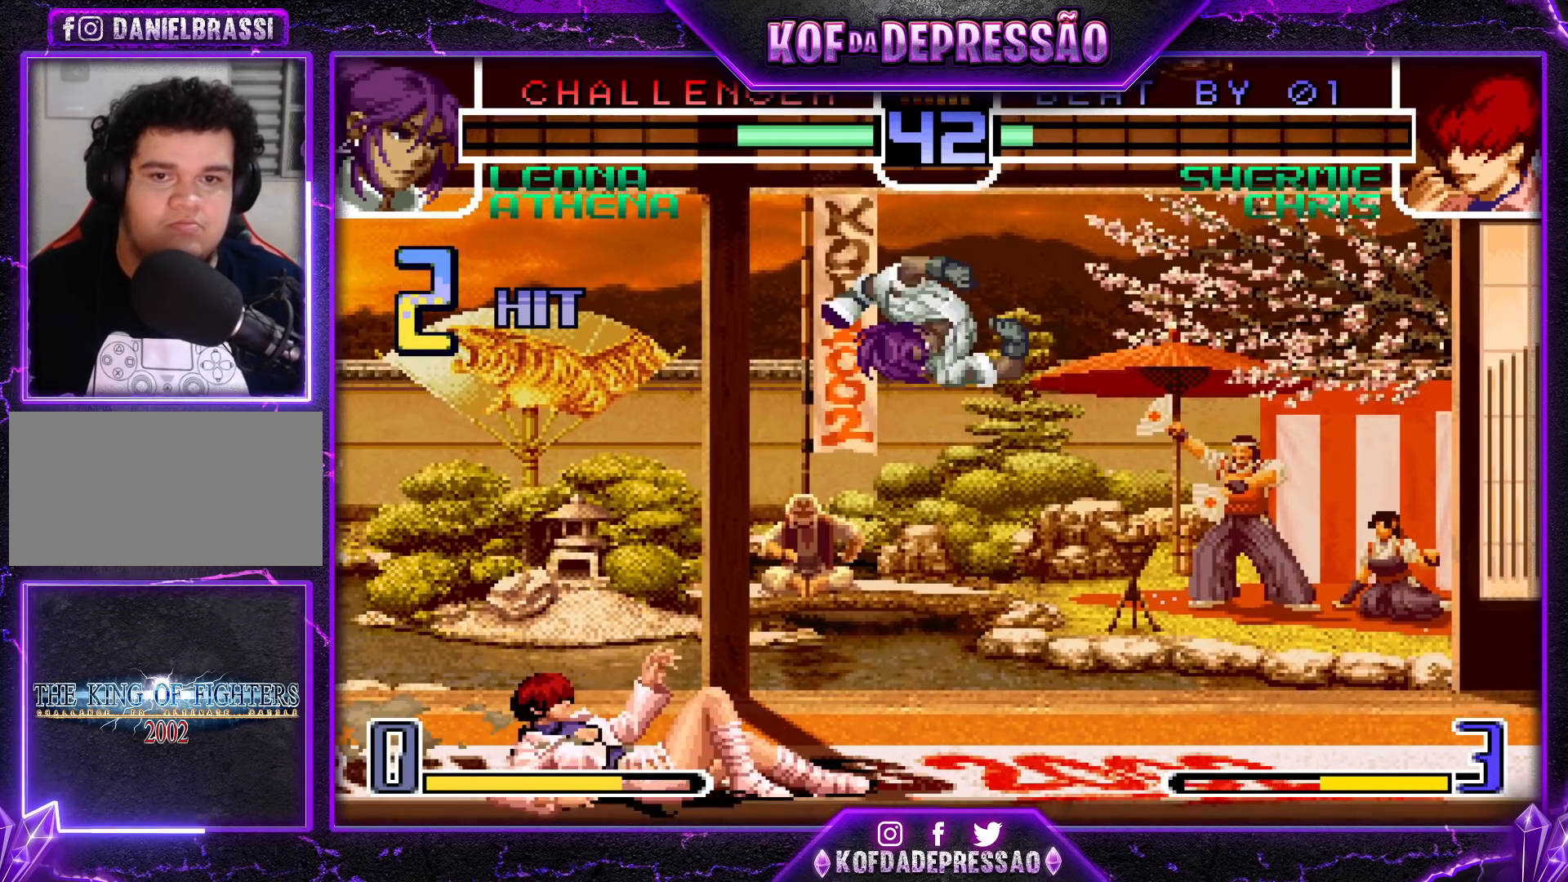
{"buttons": [], "left_stick": "down-left", "events": [[17, "left_stick", "right"], [67, "left_stick", "down"], [150, "left_stick", "left"], [267, "left_stick", "down-left"]]}
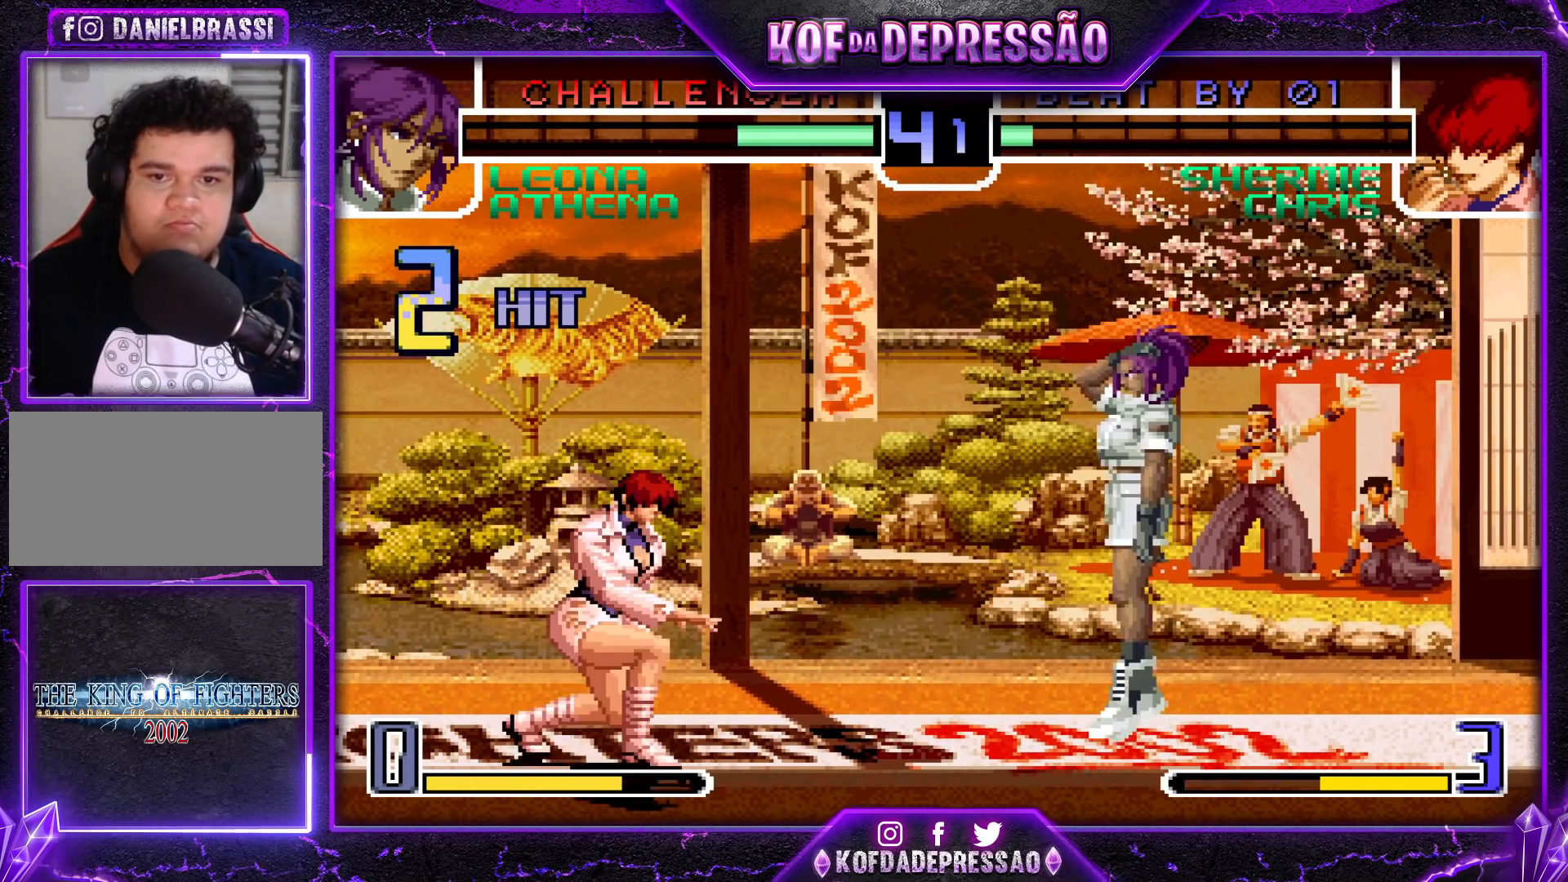
{"buttons": [], "left_stick": "center", "events": [[100, "left_stick", "center"], [133, "SQUARE", "down"], [133, "TRIANGLE", "down"], [200, "SQUARE", "up"], [233, "TRIANGLE", "up"]]}
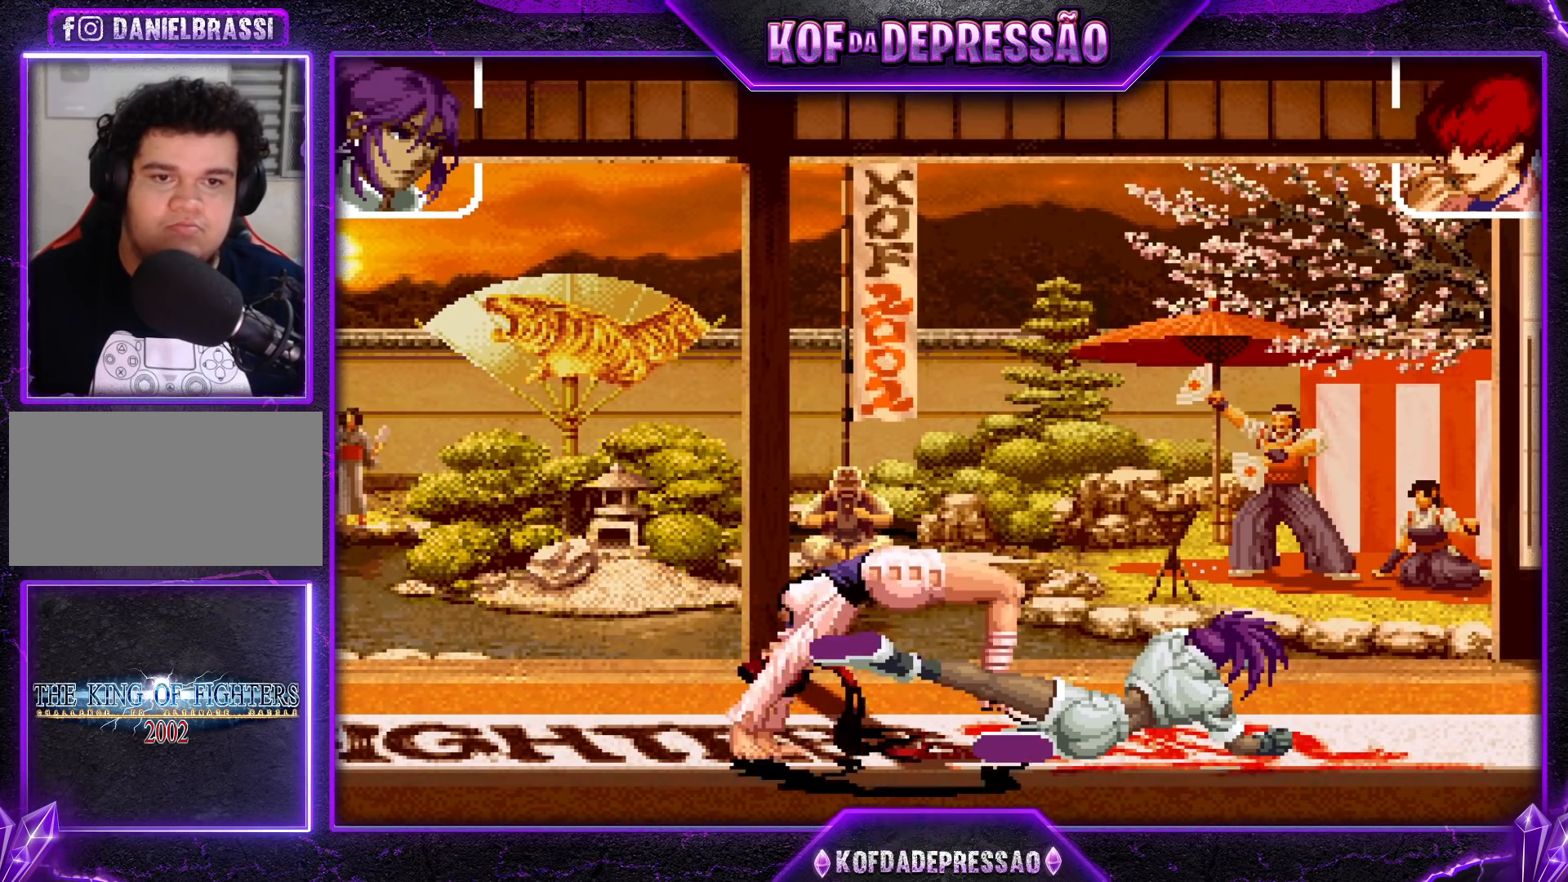
{"buttons": [], "left_stick": "down-left", "events": [[67, "left_stick", "down-left"]]}
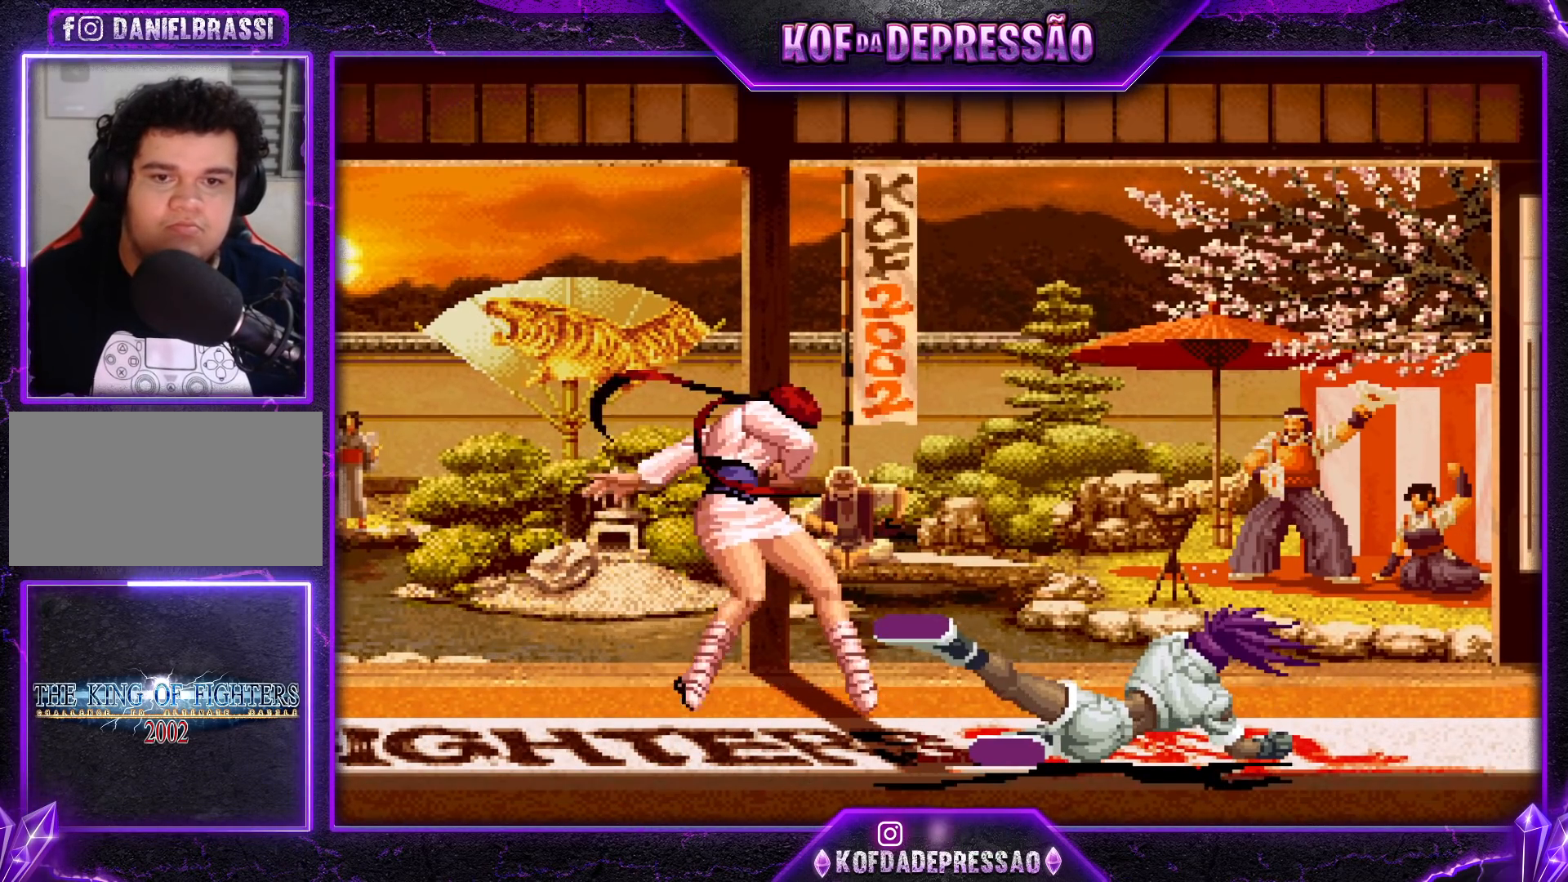
{"buttons": [], "left_stick": "down-left", "events": []}
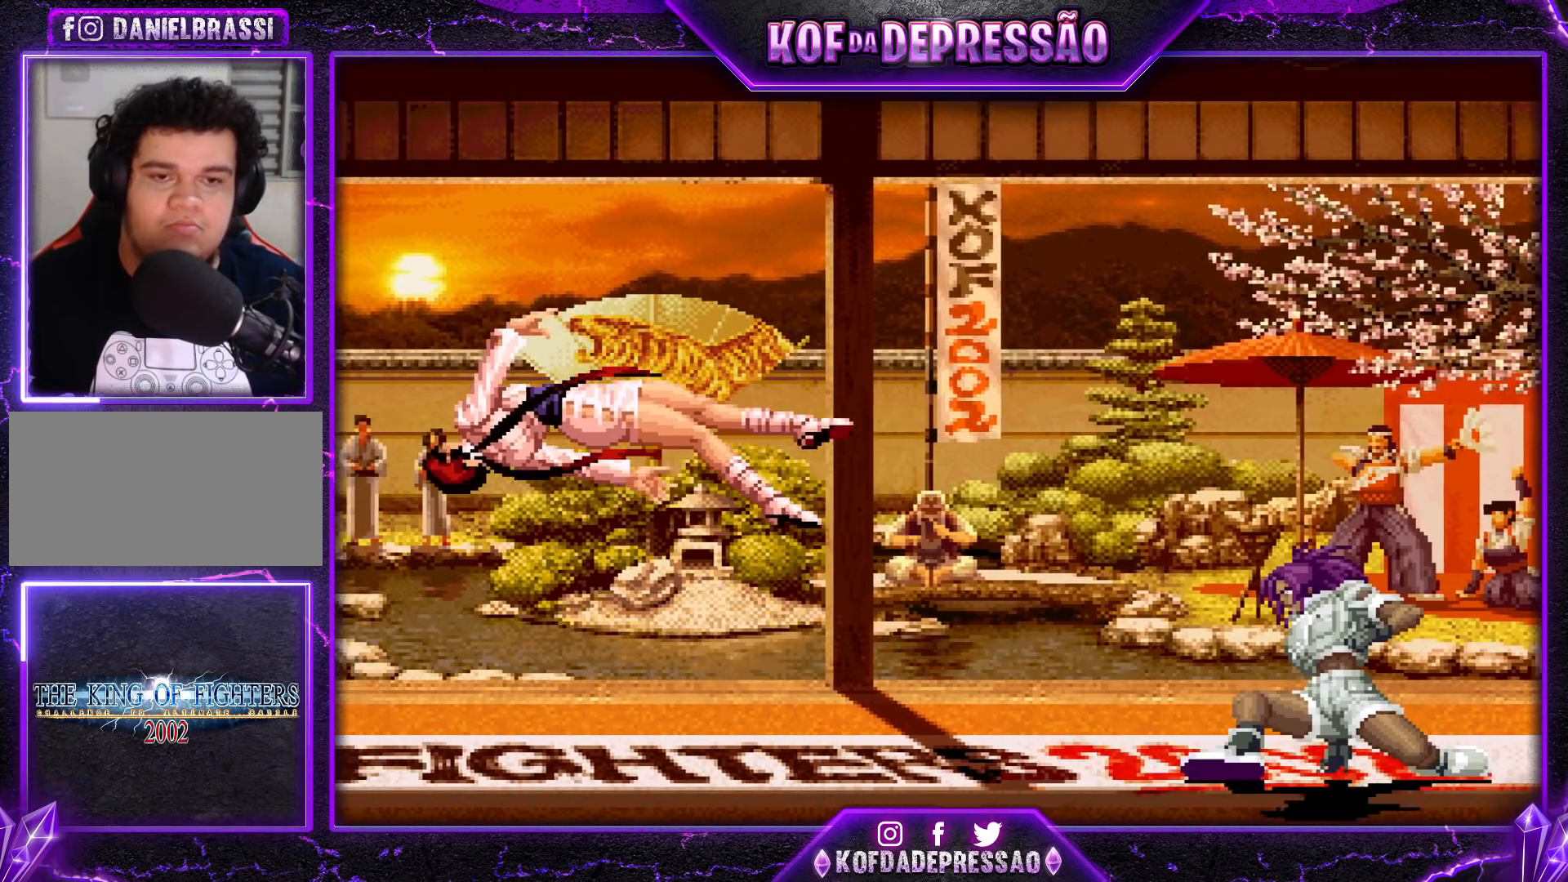
{"buttons": [], "left_stick": "down-right", "events": [[350, "left_stick", "center"], [433, "left_stick", "down-right"]]}
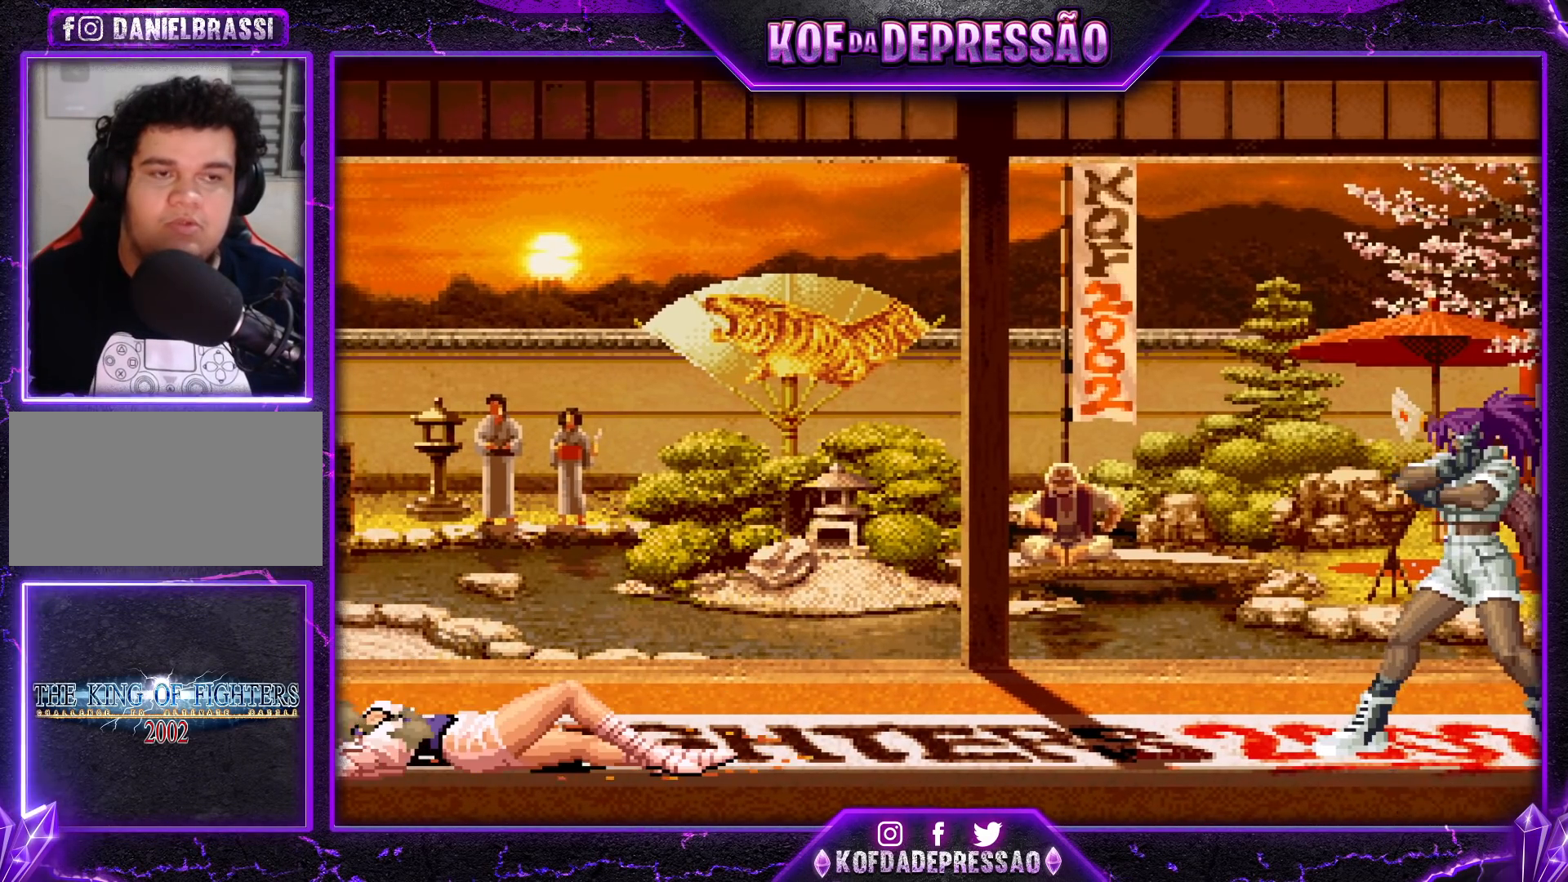
{"buttons": [], "left_stick": "down", "events": [[33, "left_stick", "up-right"], [83, "CROSS", "down"], [117, "left_stick", "center"], [150, "CROSS", "up"], [217, "left_stick", "right"], [267, "R1", "down"], [283, "left_stick", "down"], [367, "R1", "up"]]}
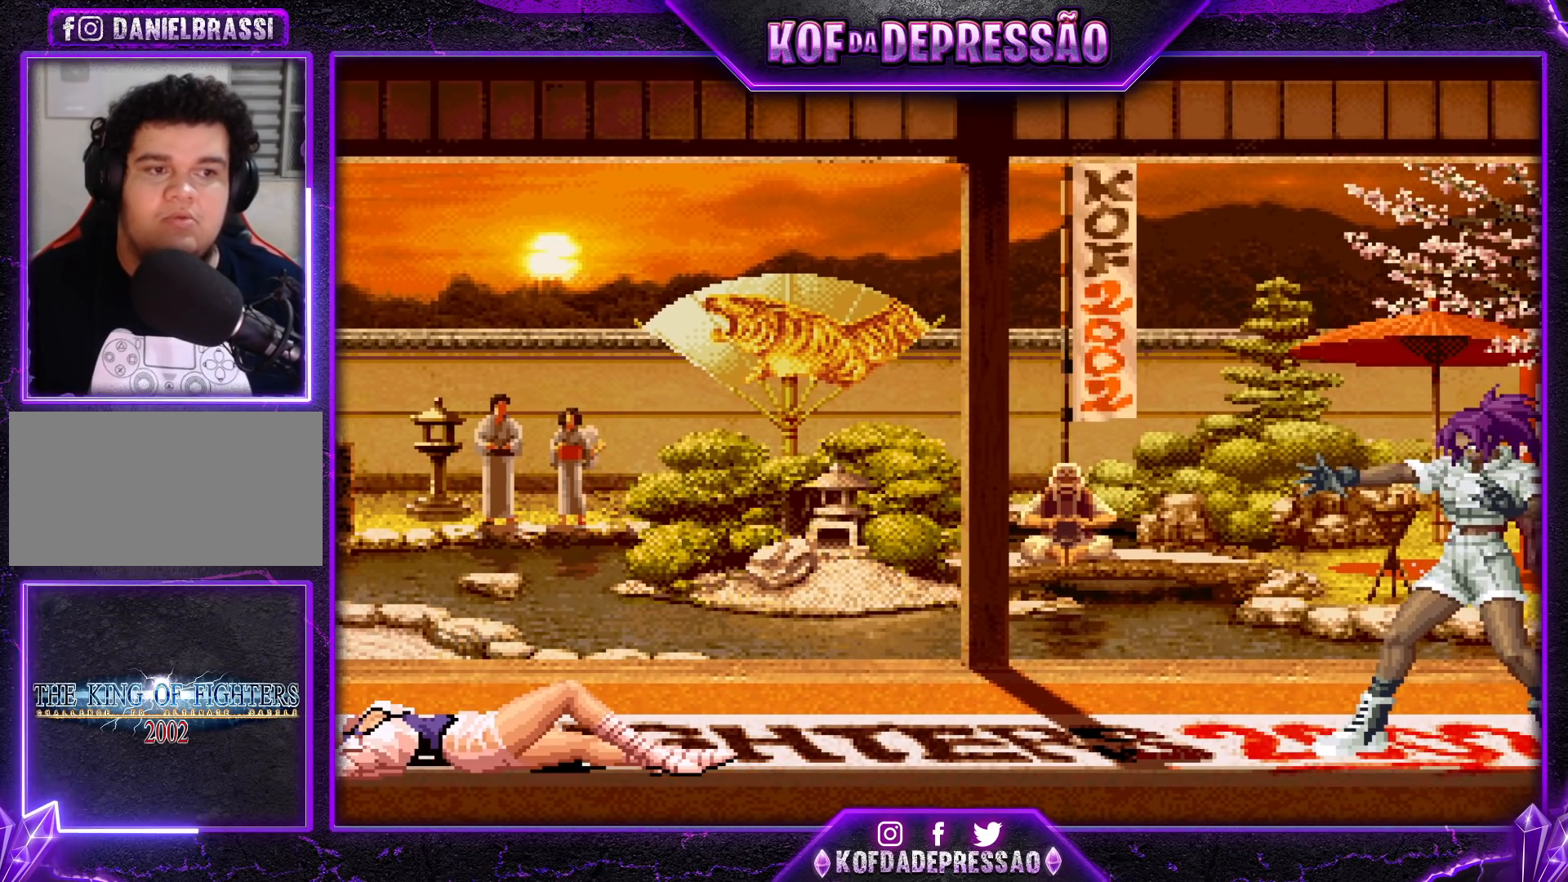
{"buttons": ["CROSS"], "left_stick": "center", "events": [[33, "SQUARE", "down"], [83, "left_stick", "left"], [117, "SQUARE", "up"], [150, "left_stick", "center"], [300, "SQUARE", "down"], [333, "CROSS", "down"], [333, "SQUARE", "up"], [350, "CROSS", "up"], [433, "SQUARE", "down"], [467, "CROSS", "down"], [500, "SQUARE", "up"]]}
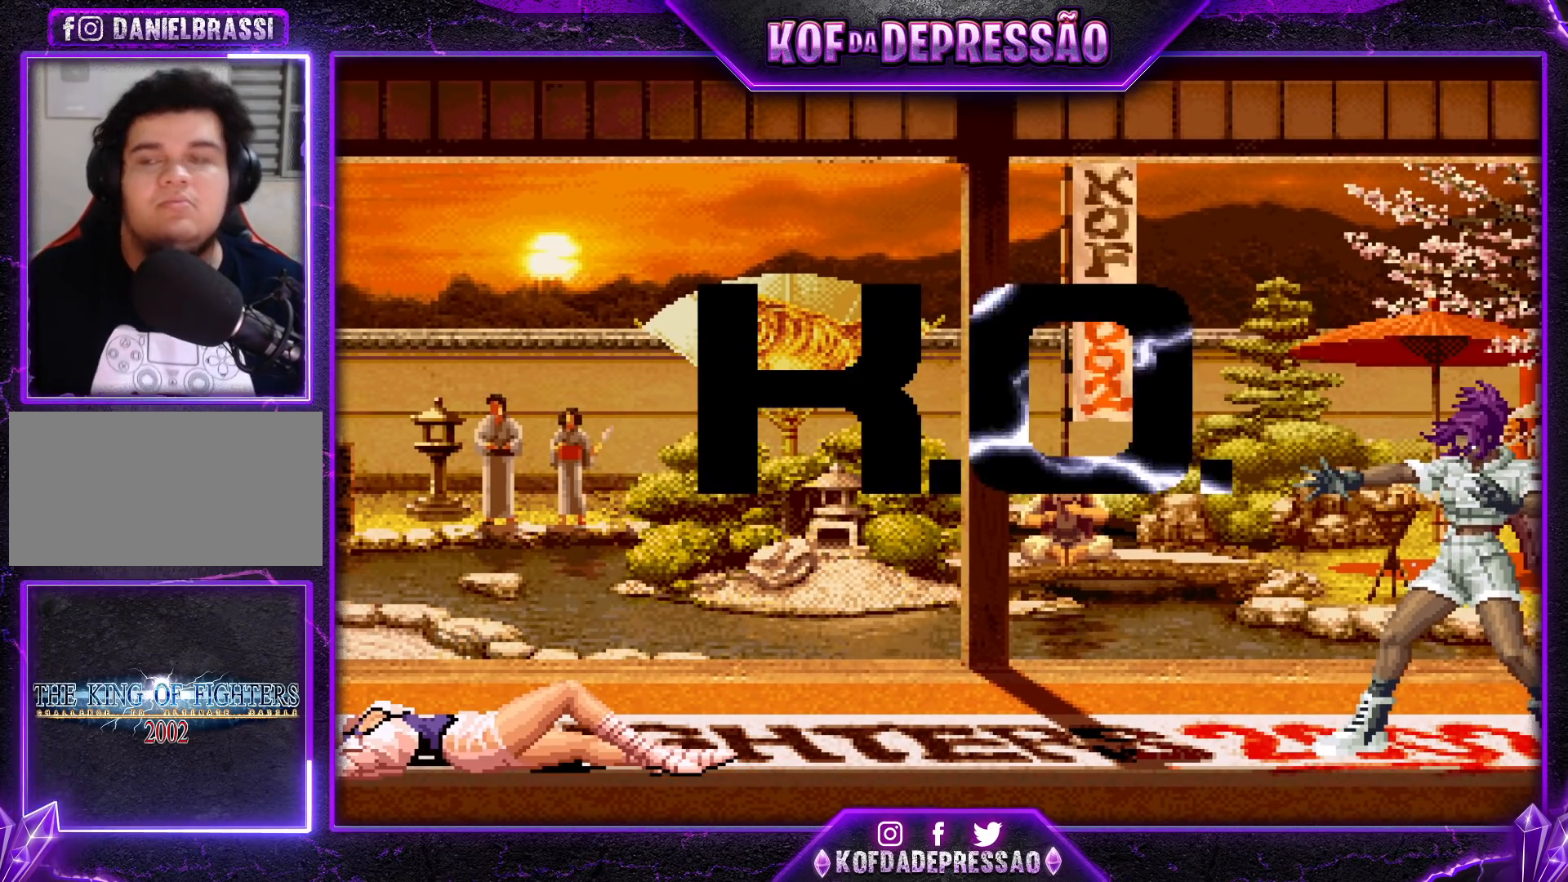
{"buttons": ["CROSS", "L2"], "left_stick": "center", "events": [[50, "CROSS", "up"], [67, "SQUARE", "down"], [133, "CROSS", "down"], [167, "L2", "down"], [167, "SQUARE", "up"], [217, "CROSS", "up"], [217, "SQUARE", "down"], [300, "CROSS", "down"], [317, "SQUARE", "up"], [400, "CROSS", "up"], [400, "SQUARE", "down"], [400, "TRIANGLE", "down"], [450, "L2", "up"], [483, "CROSS", "down"], [483, "L2", "down"], [500, "SQUARE", "up"], [500, "TRIANGLE", "up"]]}
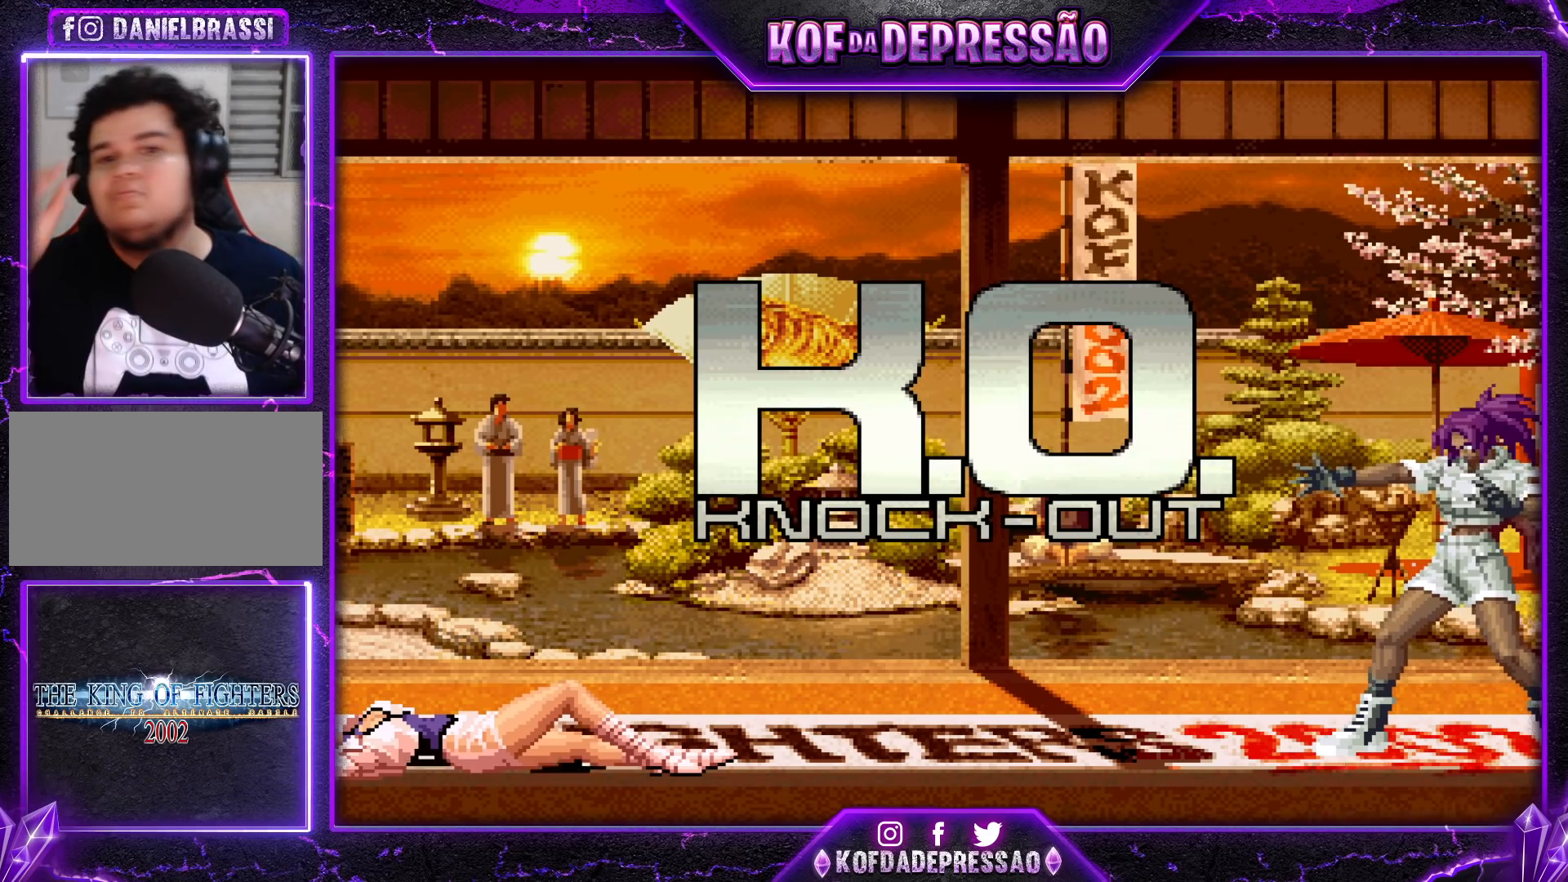
{"buttons": [], "left_stick": "center", "events": [[50, "CROSS", "up"], [50, "L2", "up"]]}
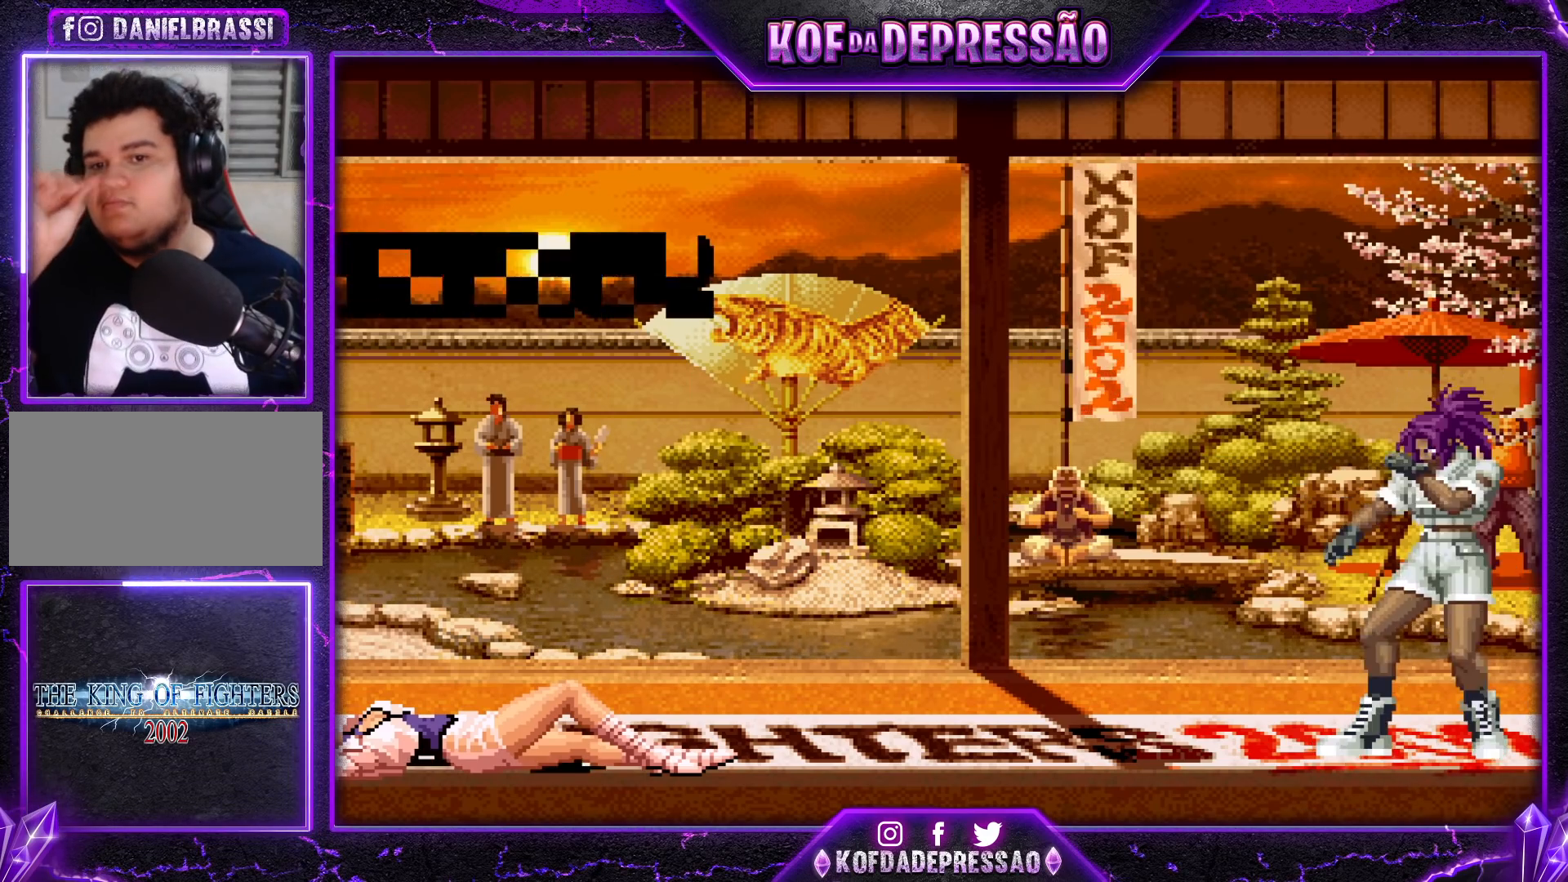
{"buttons": [], "left_stick": "center", "events": [[100, "CROSS", "down"], [100, "SQUARE", "down"], [100, "TRIANGLE", "down"], [117, "R1", "down"], [133, "R1", "up"], [150, "CROSS", "up"], [150, "TRIANGLE", "up"], [167, "SQUARE", "up"], [350, "TRIANGLE", "down"], [367, "SQUARE", "down"], [383, "CROSS", "down"], [400, "CROSS", "up"], [400, "SQUARE", "up"], [417, "TRIANGLE", "up"]]}
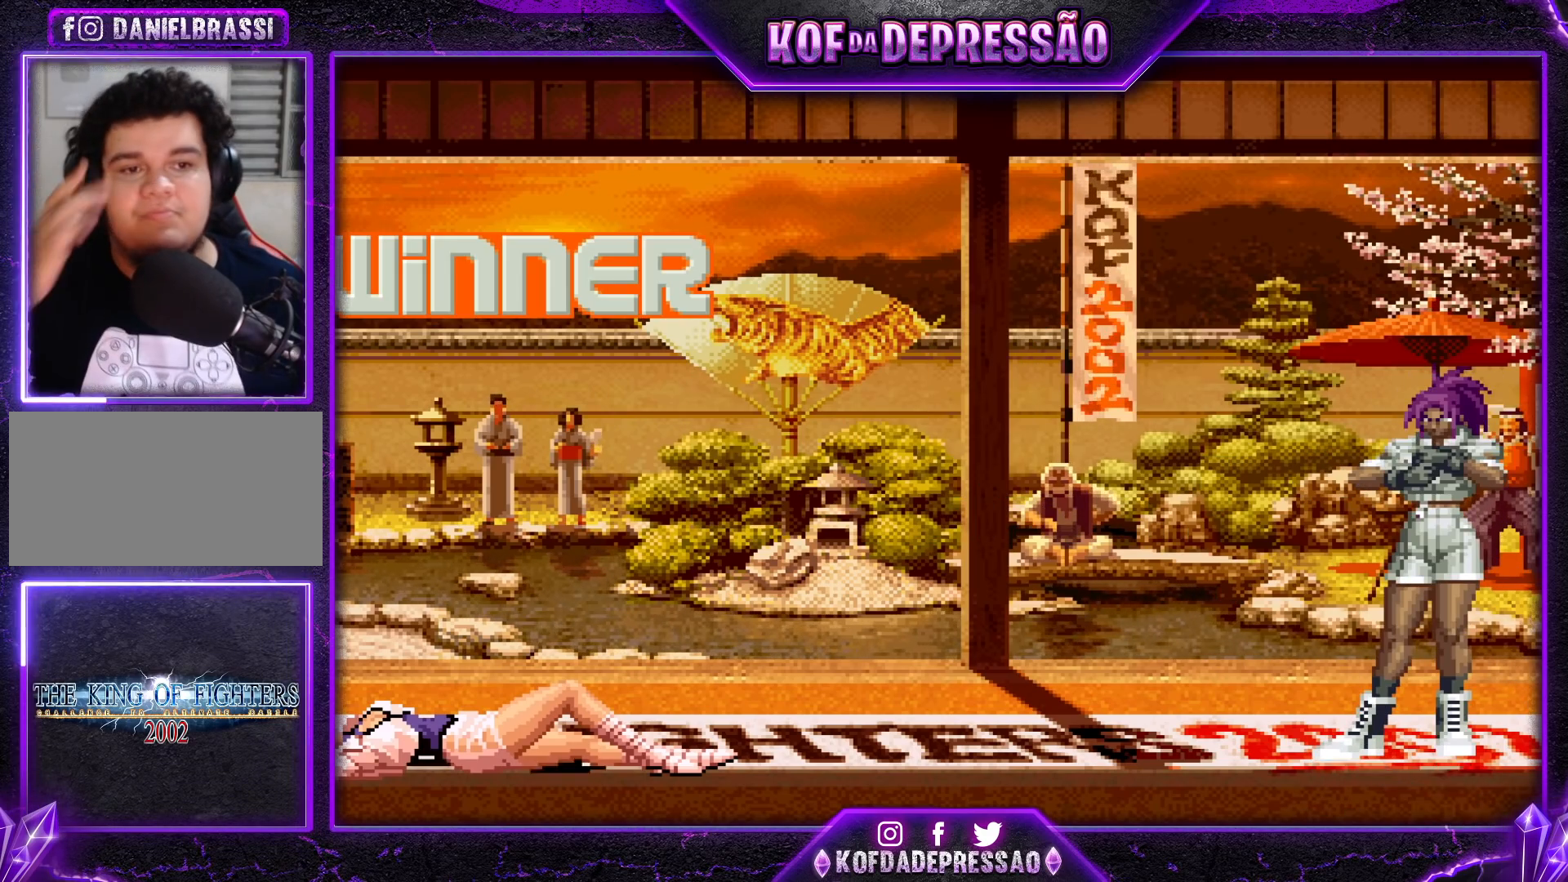
{"buttons": [], "left_stick": "center", "events": [[117, "SQUARE", "down"], [167, "SQUARE", "up"], [350, "CROSS", "down"], [350, "SQUARE", "down"], [350, "TRIANGLE", "down"], [400, "CROSS", "up"], [400, "SQUARE", "up"], [400, "TRIANGLE", "up"]]}
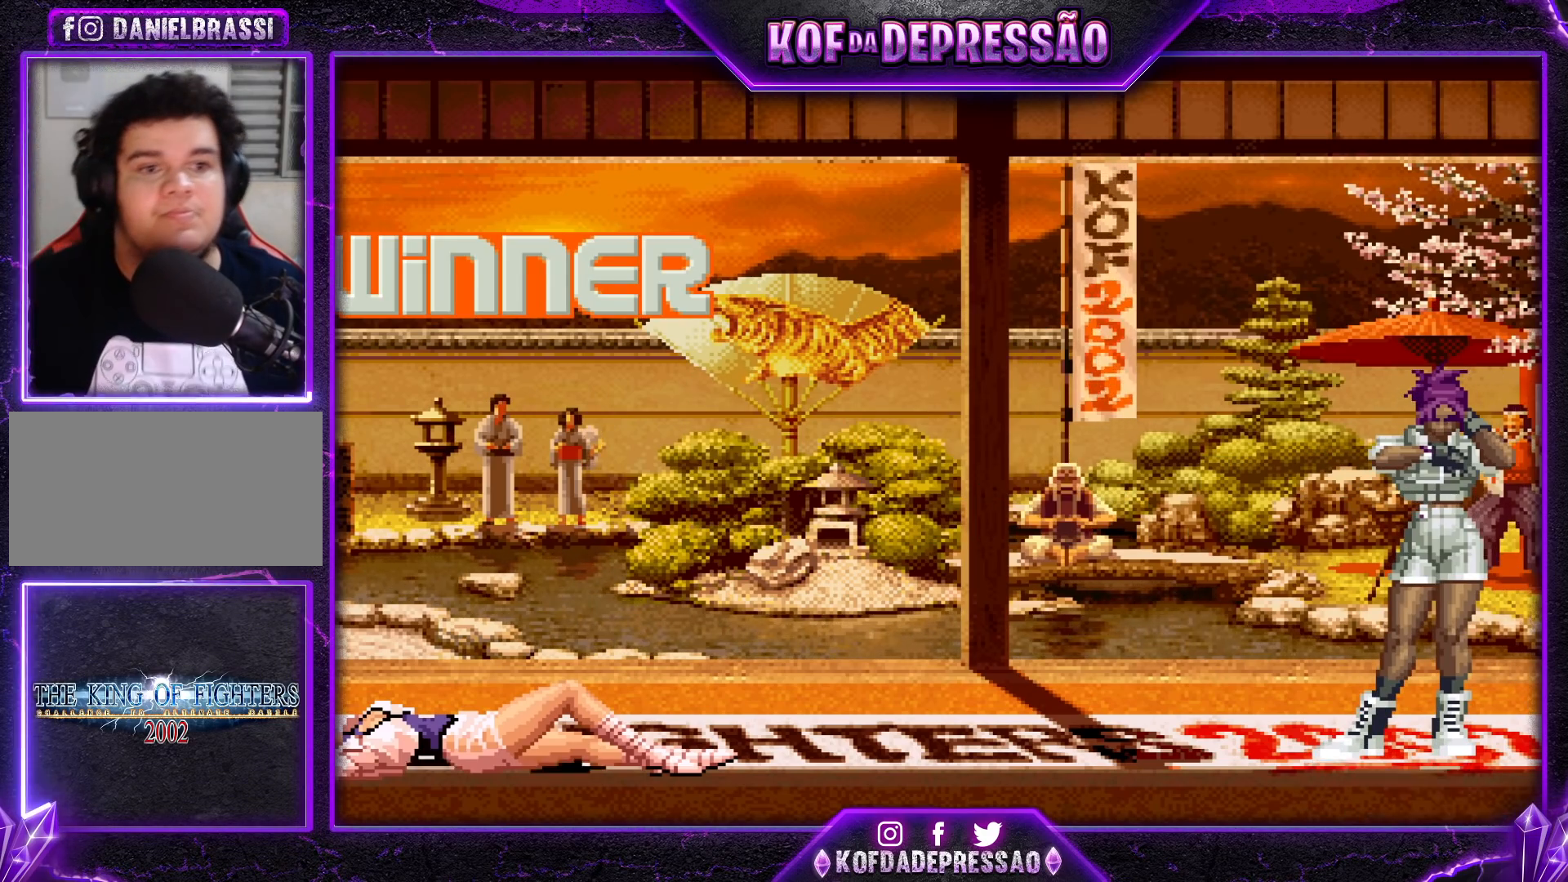
{"buttons": [], "left_stick": "center", "events": [[100, "CROSS", "down"], [100, "SQUARE", "down"], [100, "TRIANGLE", "down"], [167, "CROSS", "up"], [167, "SQUARE", "up"], [167, "TRIANGLE", "up"], [333, "TRIANGLE", "down"], [350, "CROSS", "down"], [350, "SQUARE", "down"], [383, "SQUARE", "up"], [383, "TRIANGLE", "up"], [400, "CROSS", "up"]]}
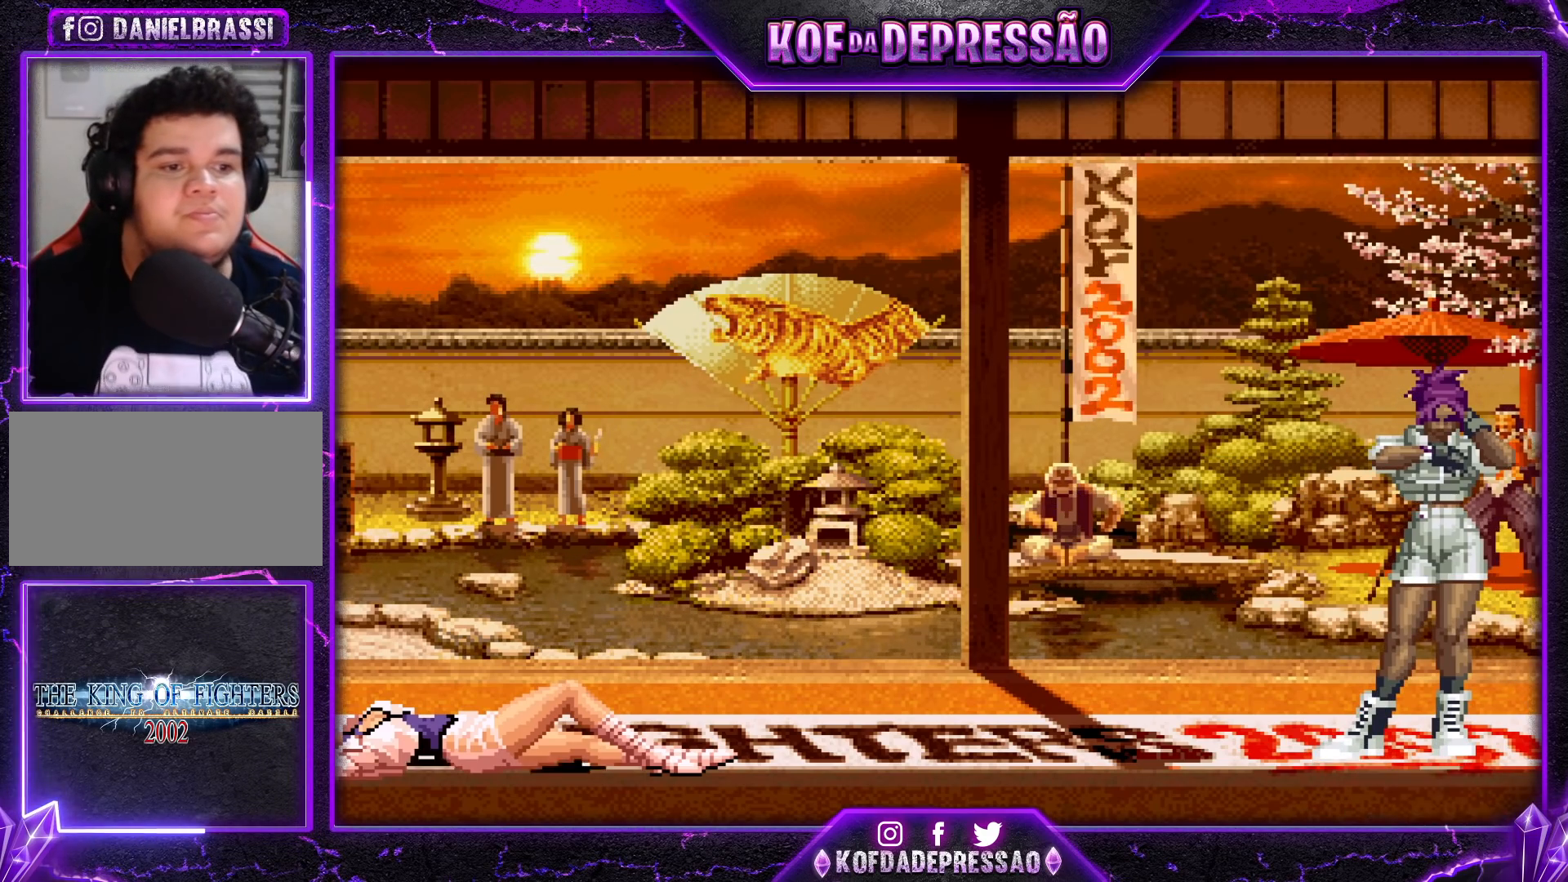
{"buttons": [], "left_stick": "center", "events": [[83, "CROSS", "down"], [83, "SQUARE", "down"], [83, "TRIANGLE", "down"], [100, "L2", "down"], [117, "L2", "up"], [150, "CROSS", "up"], [150, "SQUARE", "up"], [150, "TRIANGLE", "up"], [333, "CROSS", "down"], [333, "SQUARE", "down"], [333, "TRIANGLE", "down"], [350, "TRIANGLE", "up"], [367, "SQUARE", "up"], [383, "CROSS", "up"]]}
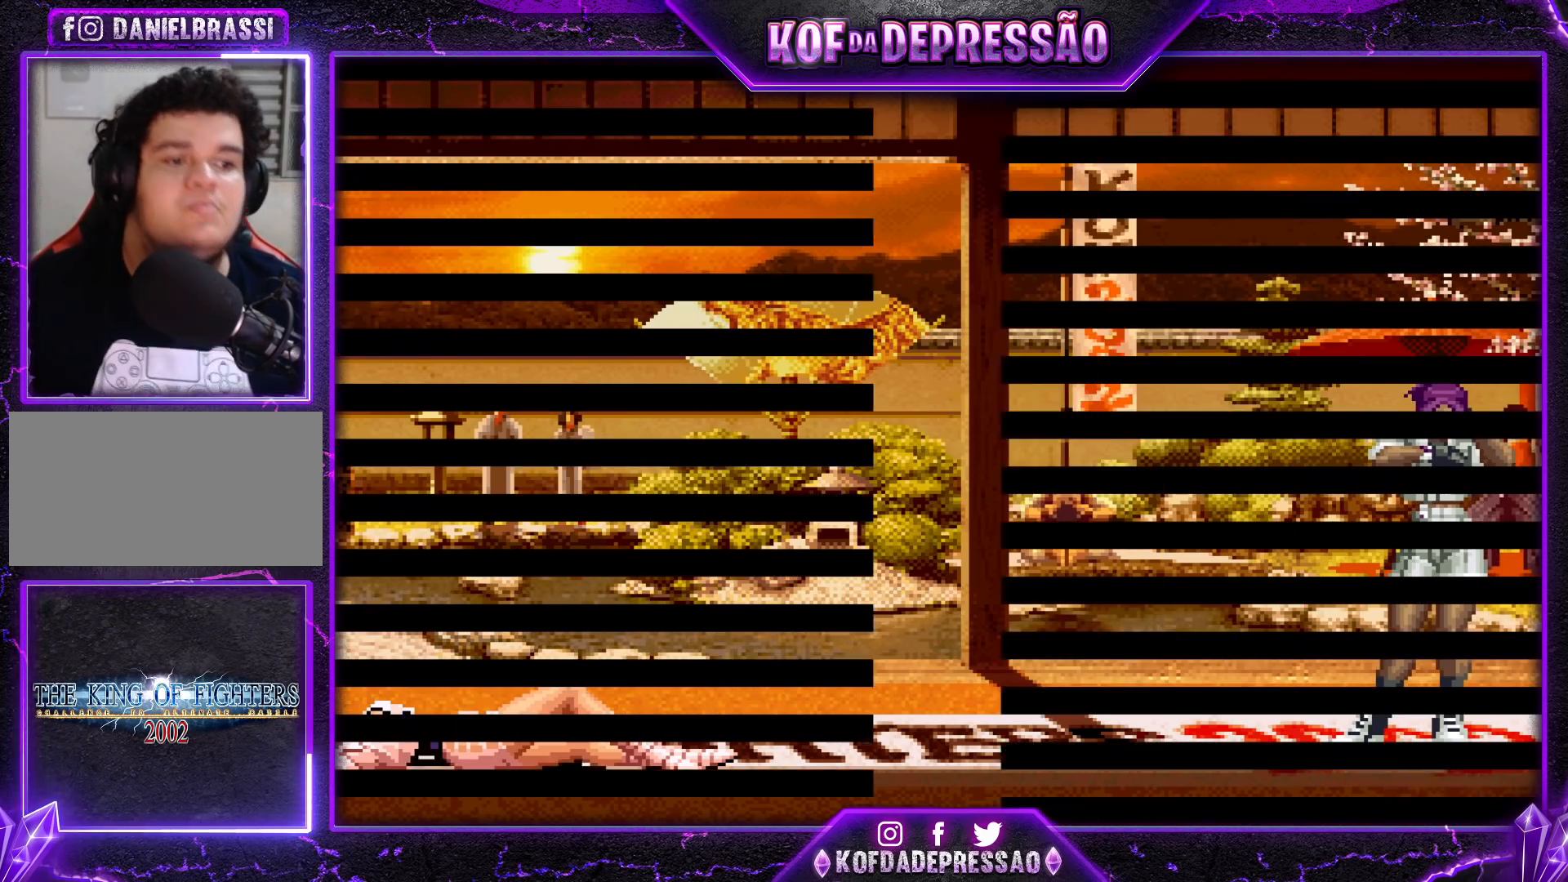
{"buttons": [], "left_stick": "center", "events": [[67, "CROSS", "down"], [67, "SQUARE", "down"], [67, "TRIANGLE", "down"], [117, "CROSS", "up"], [117, "SQUARE", "up"], [117, "TRIANGLE", "up"], [317, "SQUARE", "down"], [317, "TRIANGLE", "down"], [333, "CROSS", "down"], [333, "TRIANGLE", "up"], [350, "CROSS", "up"], [350, "SQUARE", "up"]]}
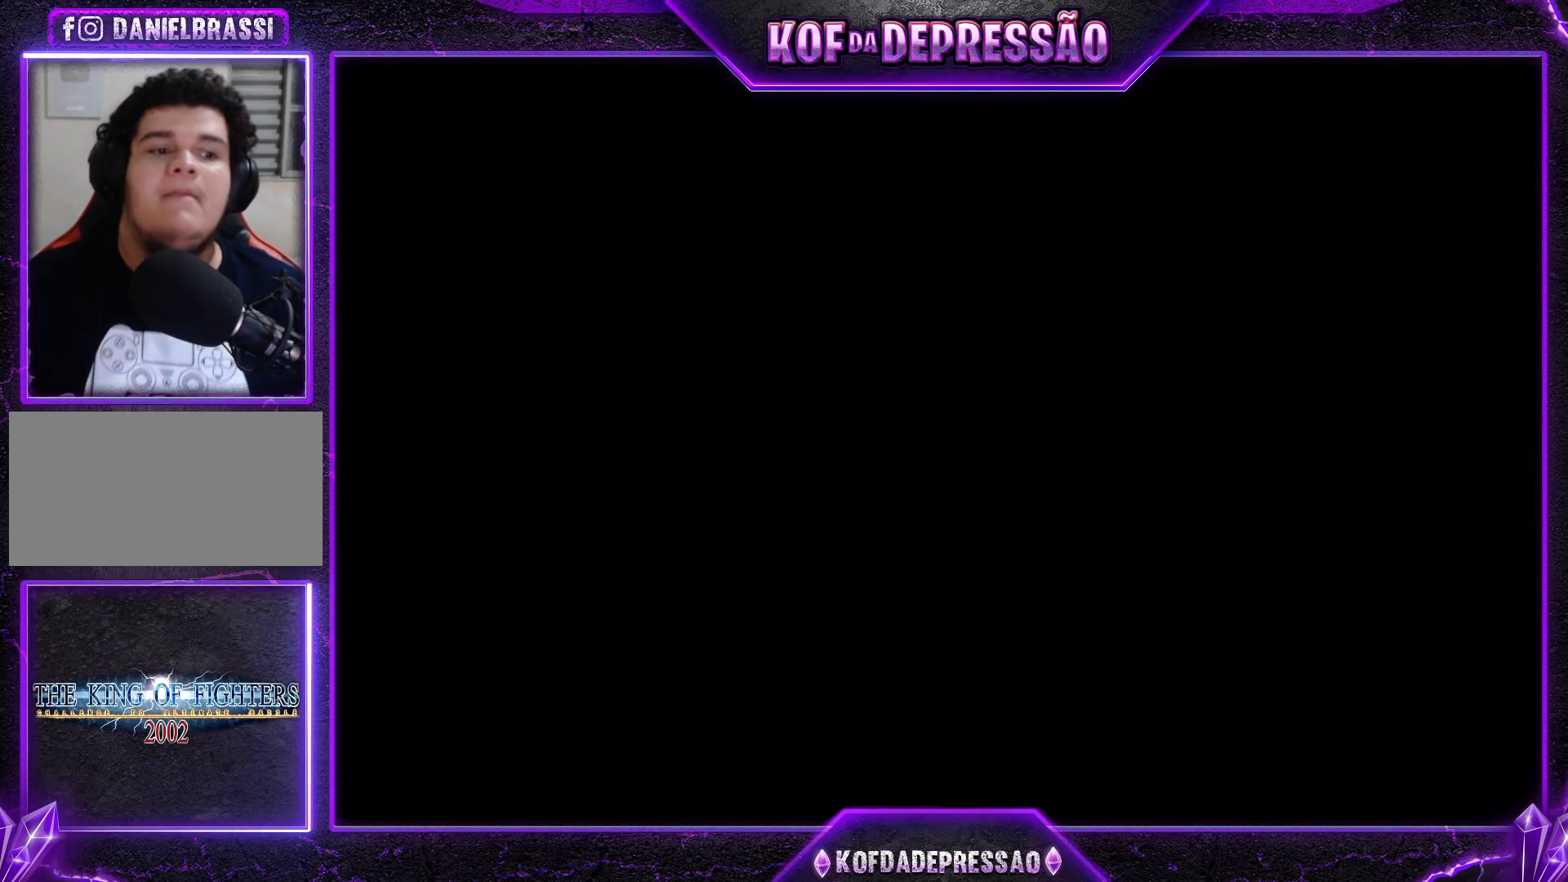
{"buttons": ["CROSS", "SQUARE", "TRIANGLE", "L2"], "left_stick": "center", "events": [[100, "CROSS", "down"], [100, "L2", "down"], [100, "SQUARE", "down"], [100, "TRIANGLE", "down"], [133, "CROSS", "up"], [133, "L2", "up"], [133, "SQUARE", "up"], [133, "TRIANGLE", "up"], [367, "L2", "down"], [367, "TRIANGLE", "down"], [383, "CIRCLE", "down"], [383, "R1", "down"], [383, "SQUARE", "down"], [400, "CIRCLE", "up"], [400, "L2", "up"], [400, "R1", "up"], [400, "SQUARE", "up"], [400, "TRIANGLE", "up"], [483, "CROSS", "down"], [483, "L2", "down"], [483, "SQUARE", "down"], [483, "TRIANGLE", "down"]]}
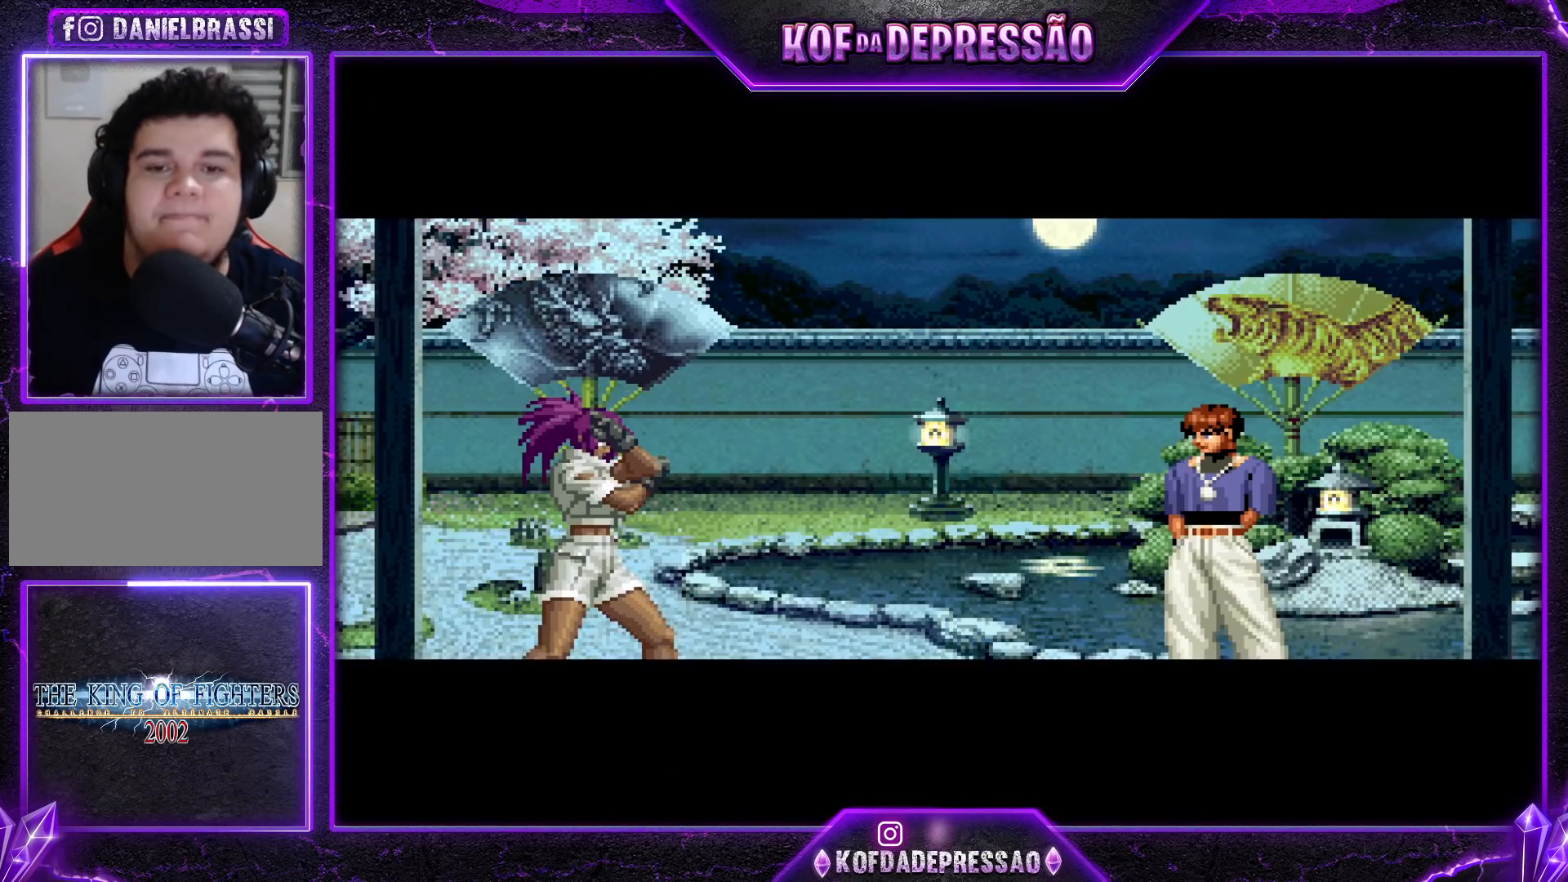
{"buttons": [], "left_stick": "center", "events": [[17, "L2", "up"], [33, "CROSS", "up"], [33, "SQUARE", "up"], [33, "TRIANGLE", "up"], [200, "TRIANGLE", "down"], [233, "CROSS", "down"], [250, "CROSS", "up"], [250, "TRIANGLE", "up"], [300, "CROSS", "down"], [300, "SQUARE", "down"], [300, "TRIANGLE", "down"], [350, "CROSS", "up"], [367, "SQUARE", "up"], [367, "TRIANGLE", "up"]]}
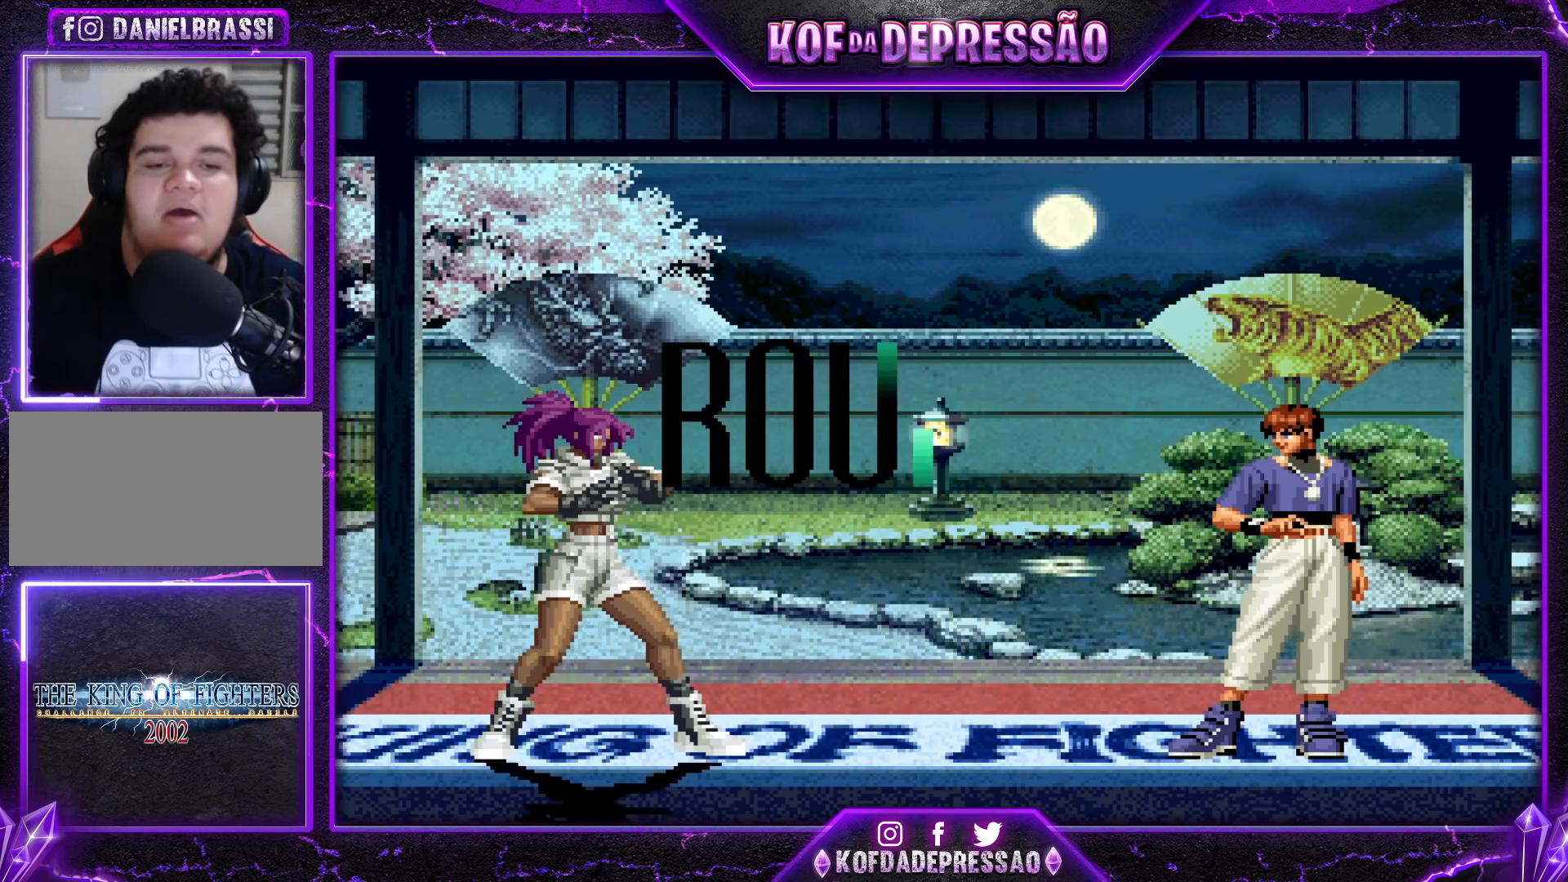
{"buttons": [], "left_stick": "center", "events": []}
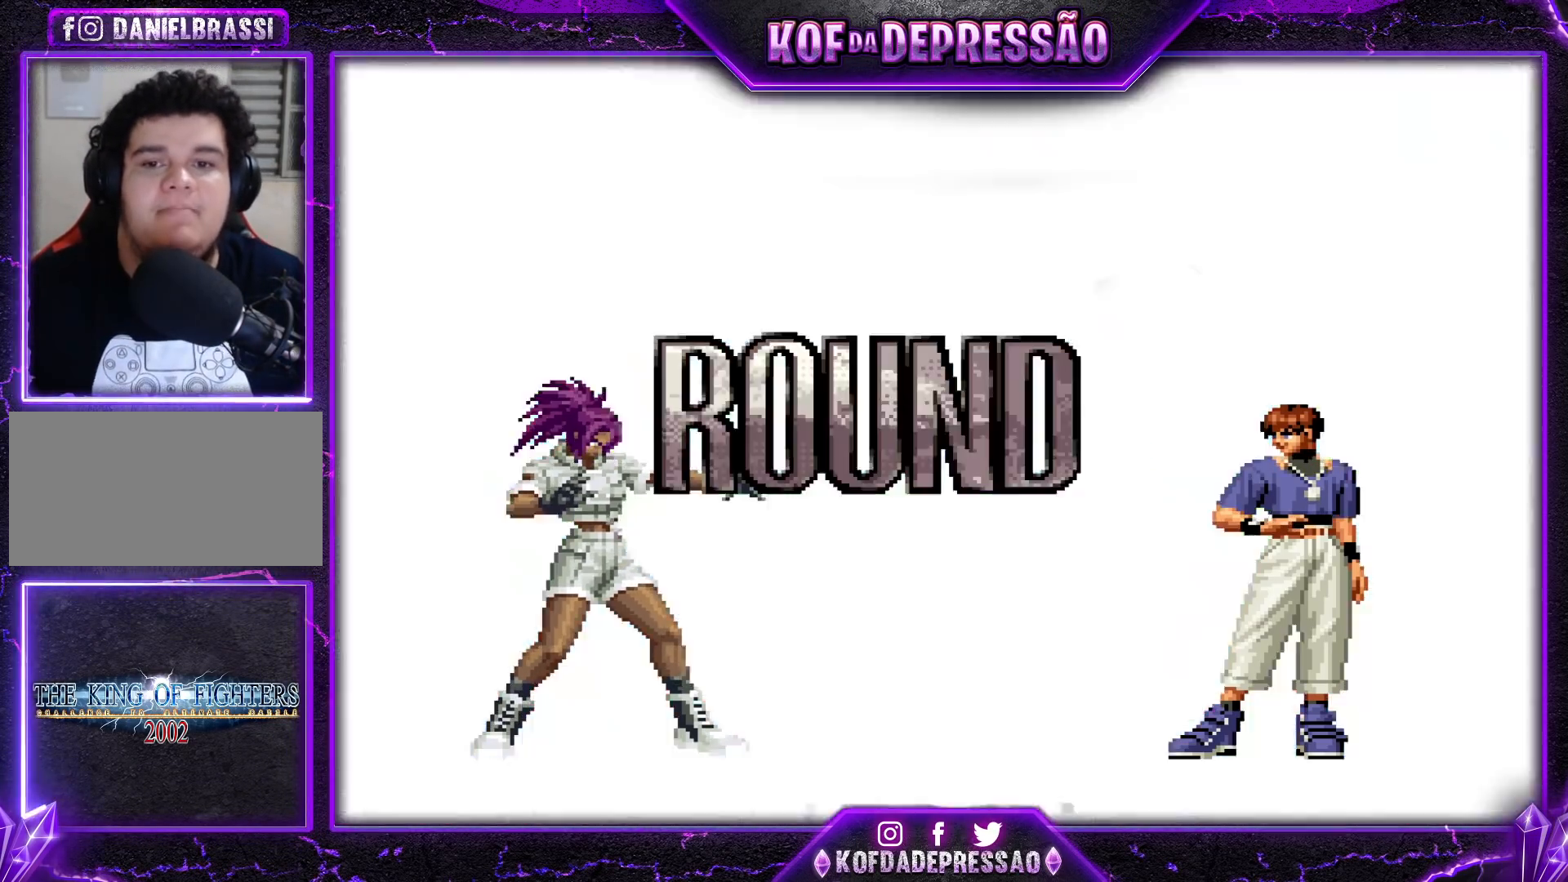
{"buttons": ["CROSS", "SQUARE", "TRIANGLE"], "left_stick": "center", "events": [[67, "TRIANGLE", "down"], [83, "CROSS", "down"], [83, "SQUARE", "down"], [117, "CROSS", "up"], [117, "SQUARE", "up"], [117, "TRIANGLE", "up"], [267, "CROSS", "down"], [267, "SQUARE", "down"], [267, "TRIANGLE", "down"], [300, "CROSS", "up"], [300, "SQUARE", "up"], [300, "TRIANGLE", "up"], [367, "CROSS", "down"], [367, "SQUARE", "down"], [367, "TRIANGLE", "down"]]}
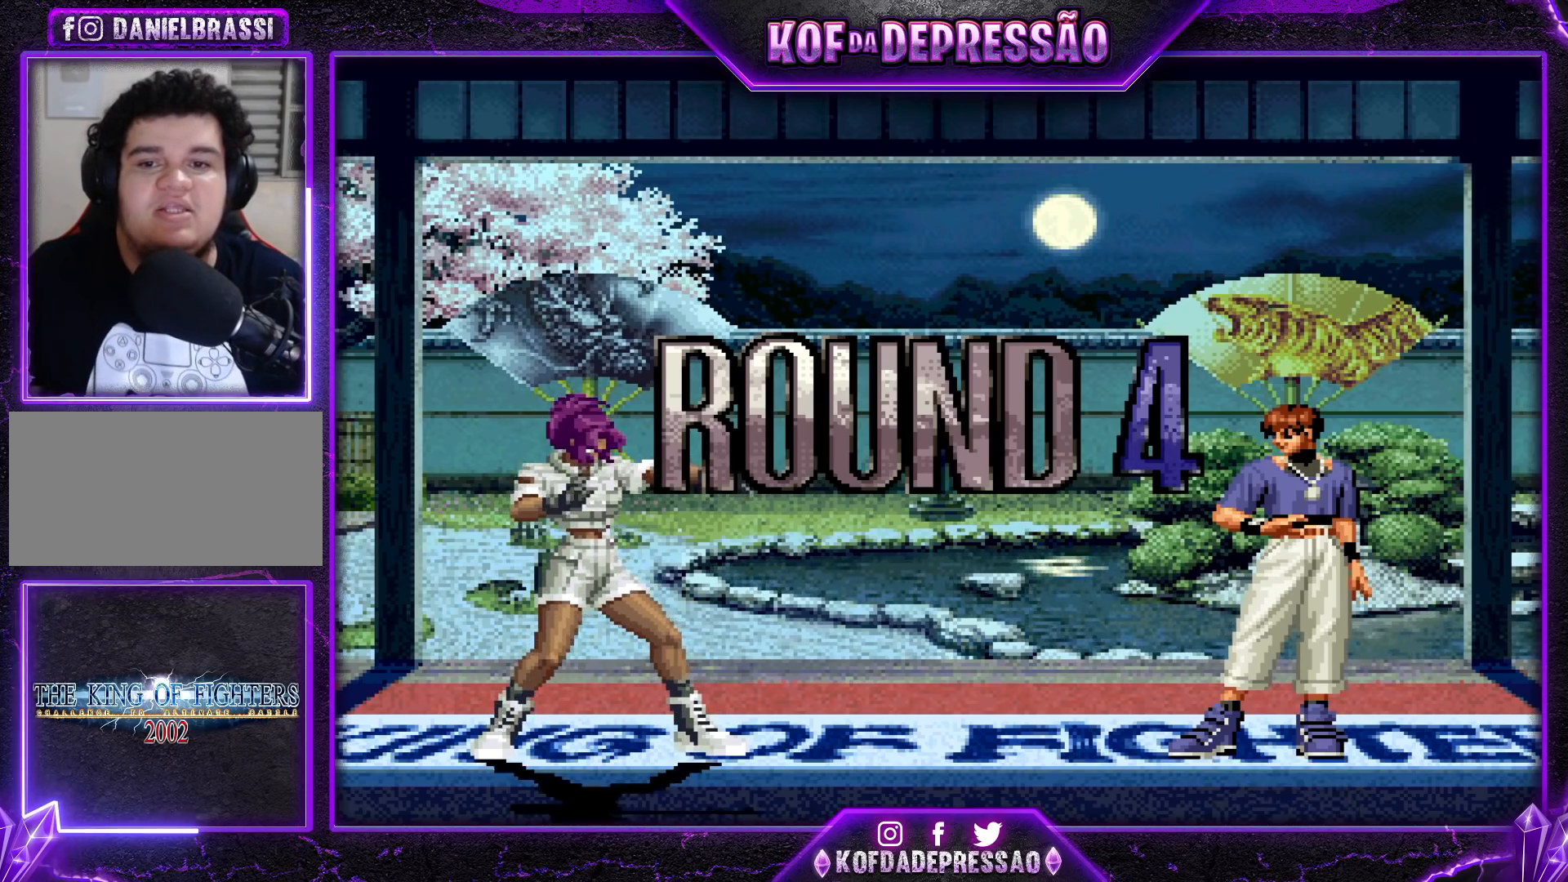
{"buttons": [], "left_stick": "center", "events": [[300, "SQUARE", "up"], [300, "TRIANGLE", "up"], [333, "CROSS", "up"]]}
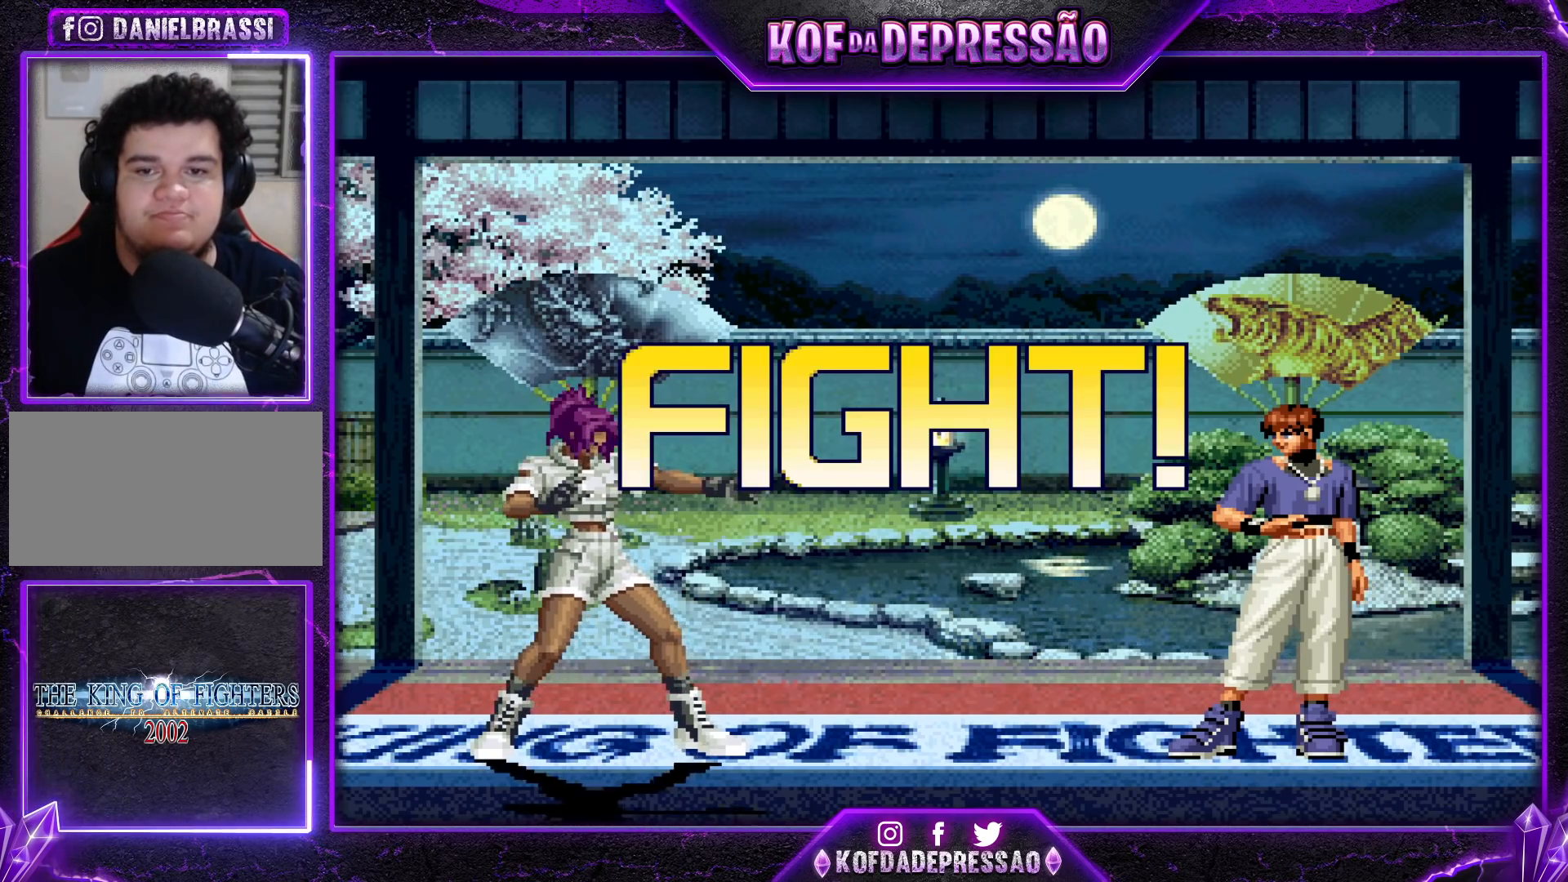
{"buttons": [], "left_stick": "down-right", "events": [[117, "left_stick", "up-left"], [233, "CROSS", "down"], [233, "R1", "down"], [383, "CROSS", "up"], [383, "R1", "up"], [417, "left_stick", "center"], [467, "left_stick", "down-right"]]}
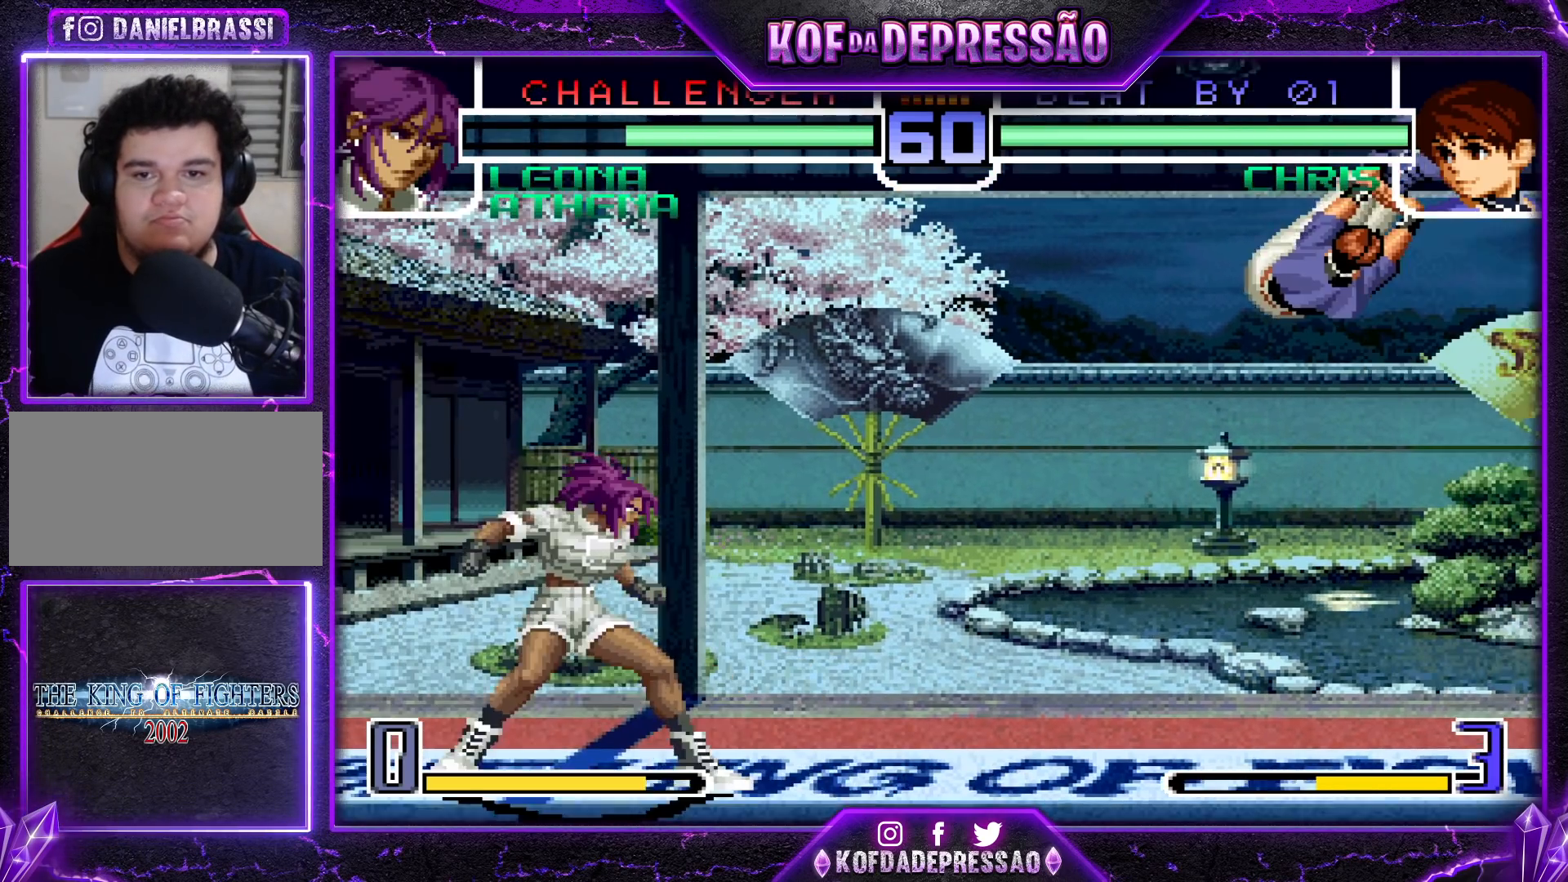
{"buttons": [], "left_stick": "down-right", "events": []}
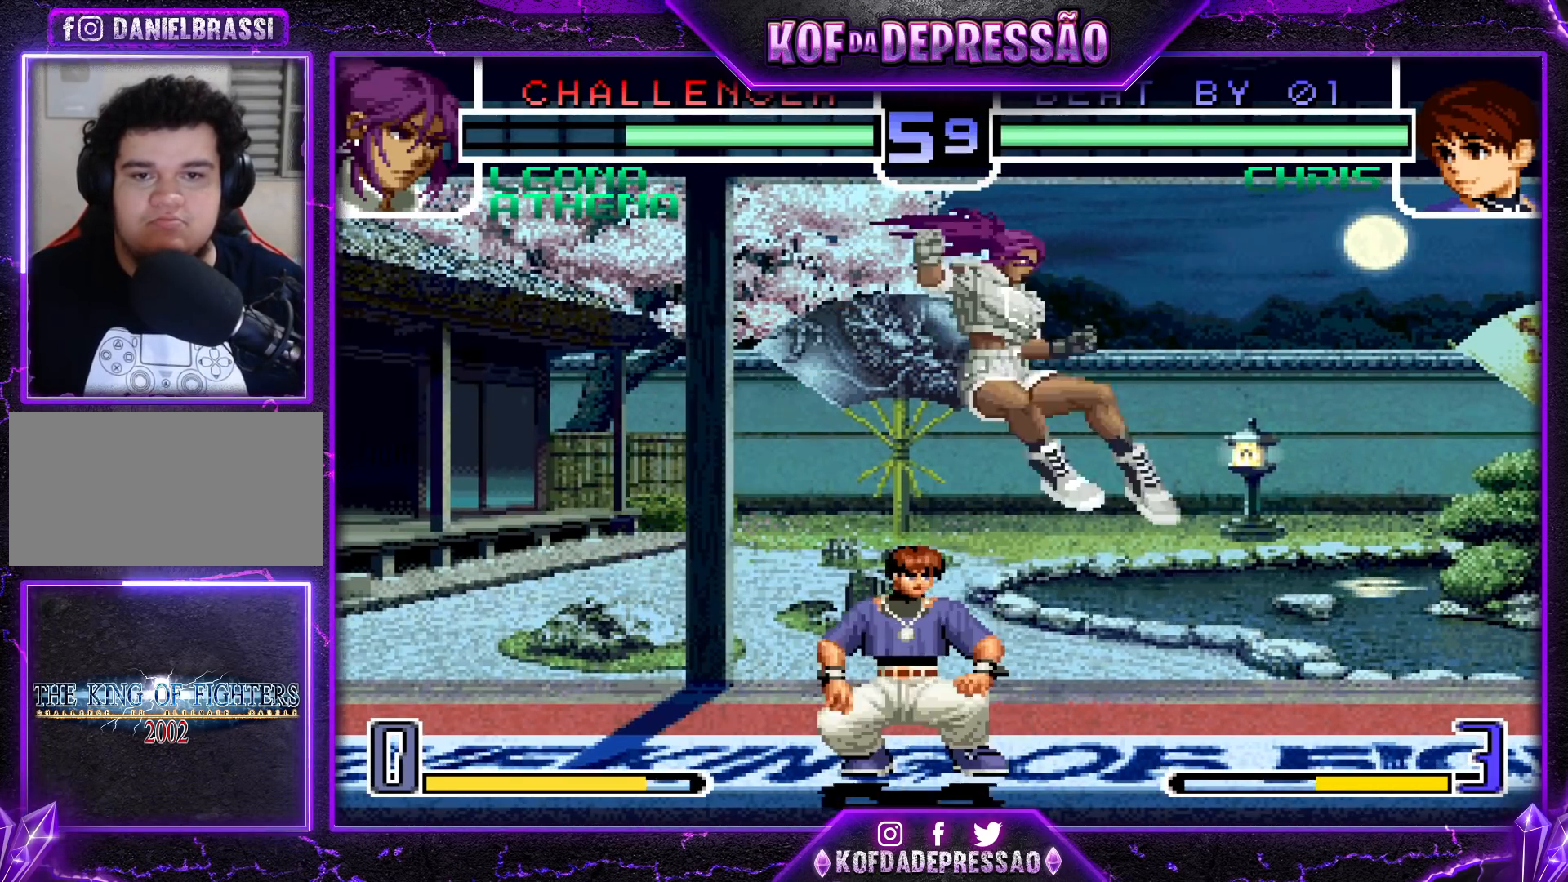
{"buttons": [], "left_stick": "center", "events": [[50, "left_stick", "up-right"], [133, "left_stick", "center"], [317, "CROSS", "down"], [400, "CROSS", "up"]]}
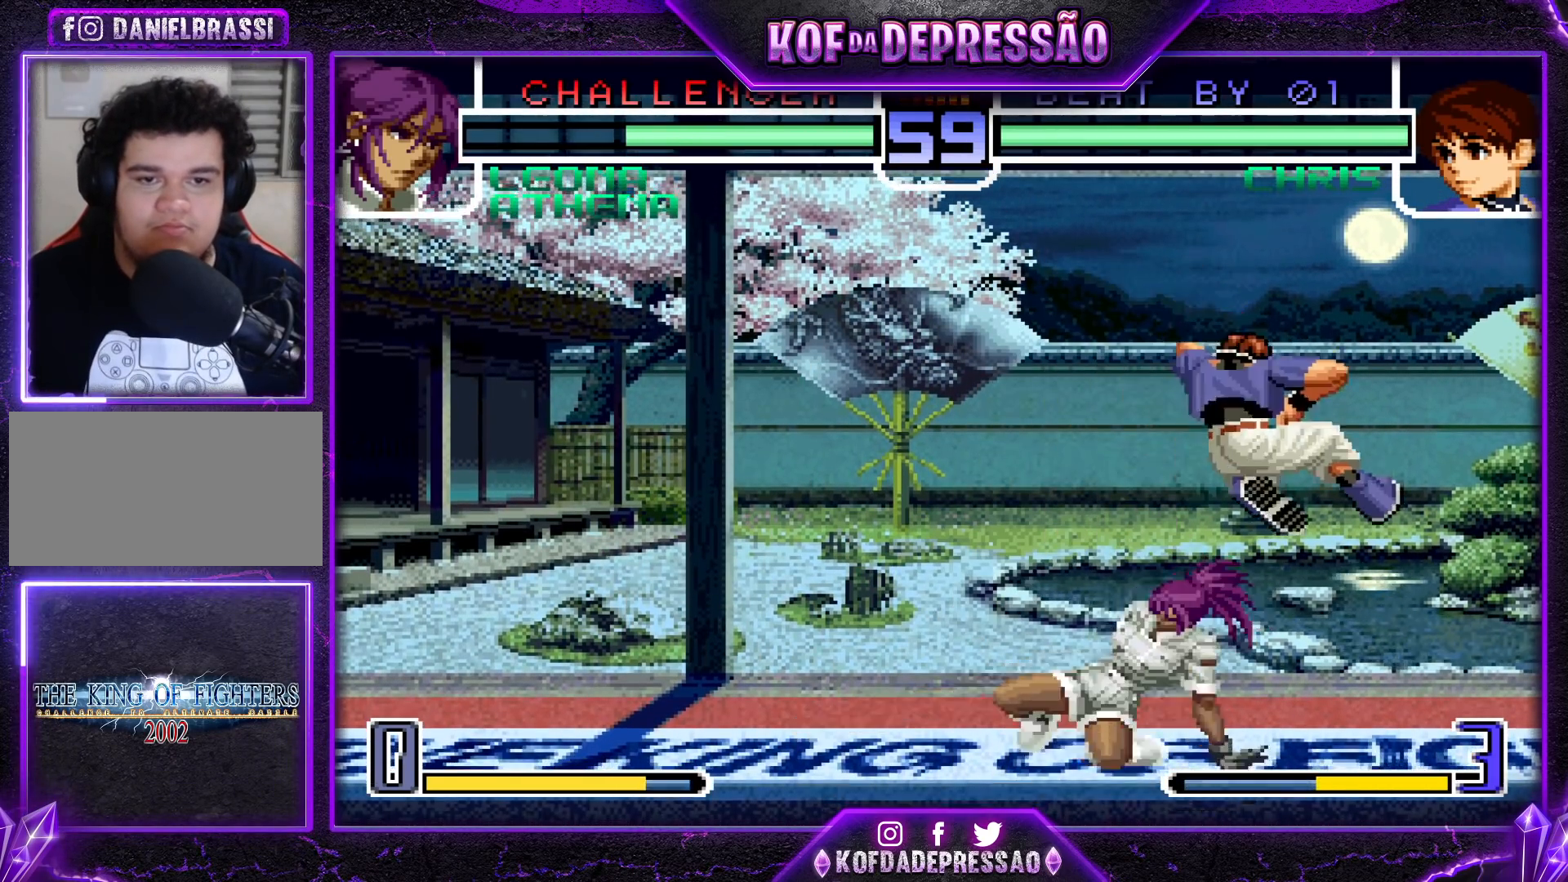
{"buttons": [], "left_stick": "center", "events": [[17, "left_stick", "right"], [183, "R1", "down"], [183, "left_stick", "center"], [250, "R1", "up"], [317, "left_stick", "left"], [350, "SQUARE", "down"], [433, "SQUARE", "up"], [483, "left_stick", "center"]]}
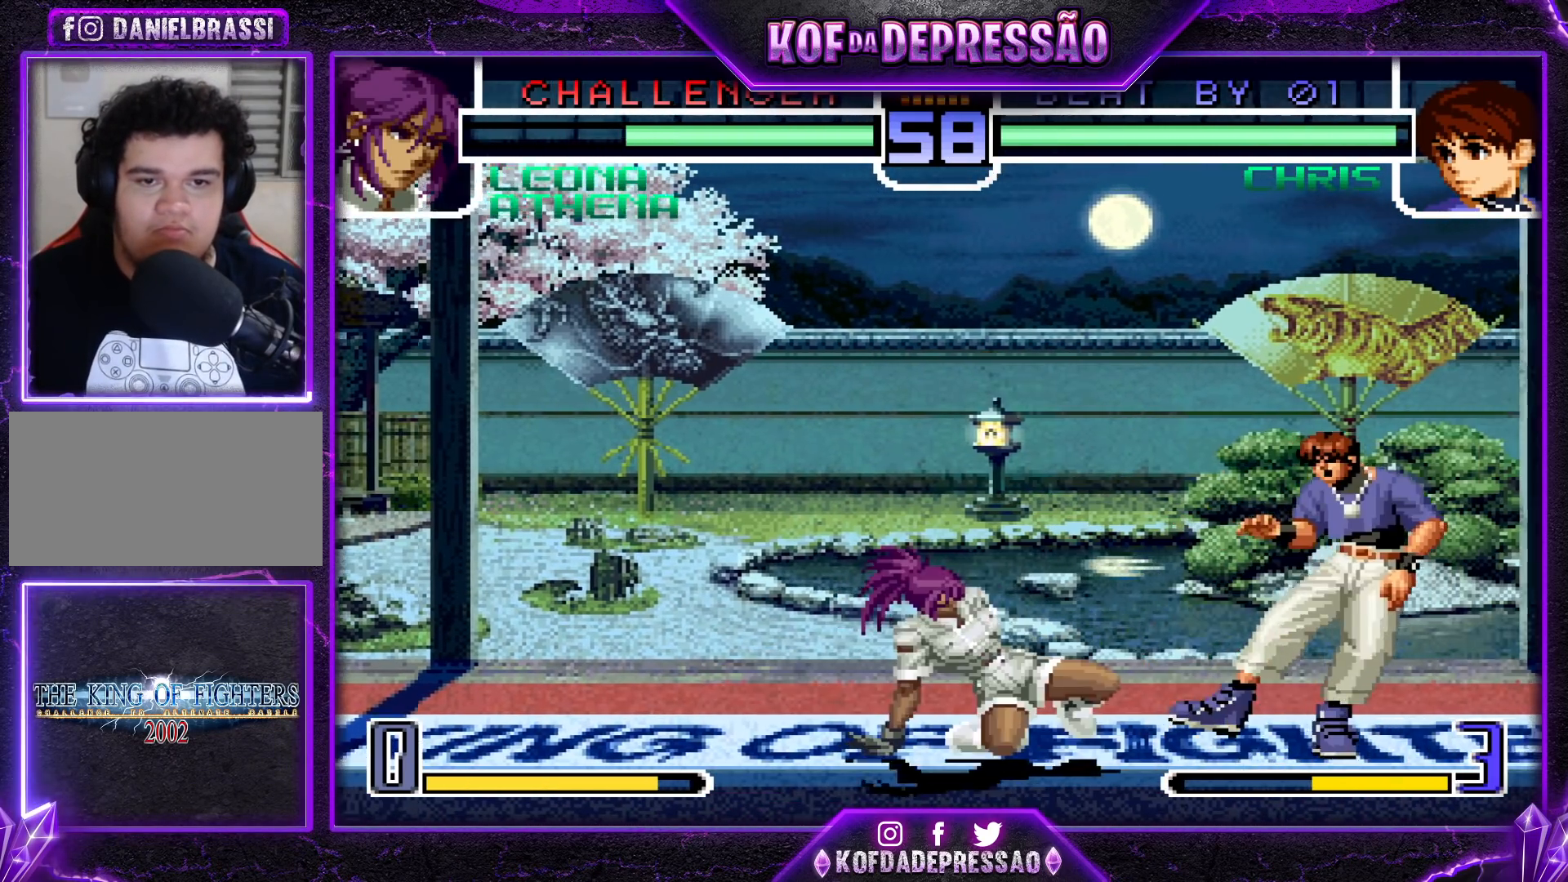
{"buttons": [], "left_stick": "down-right", "events": [[17, "left_stick", "down-right"], [217, "left_stick", "left"], [283, "left_stick", "down"], [317, "TRIANGLE", "down"], [333, "left_stick", "left"], [400, "left_stick", "center"], [433, "TRIANGLE", "up"], [450, "left_stick", "down-right"]]}